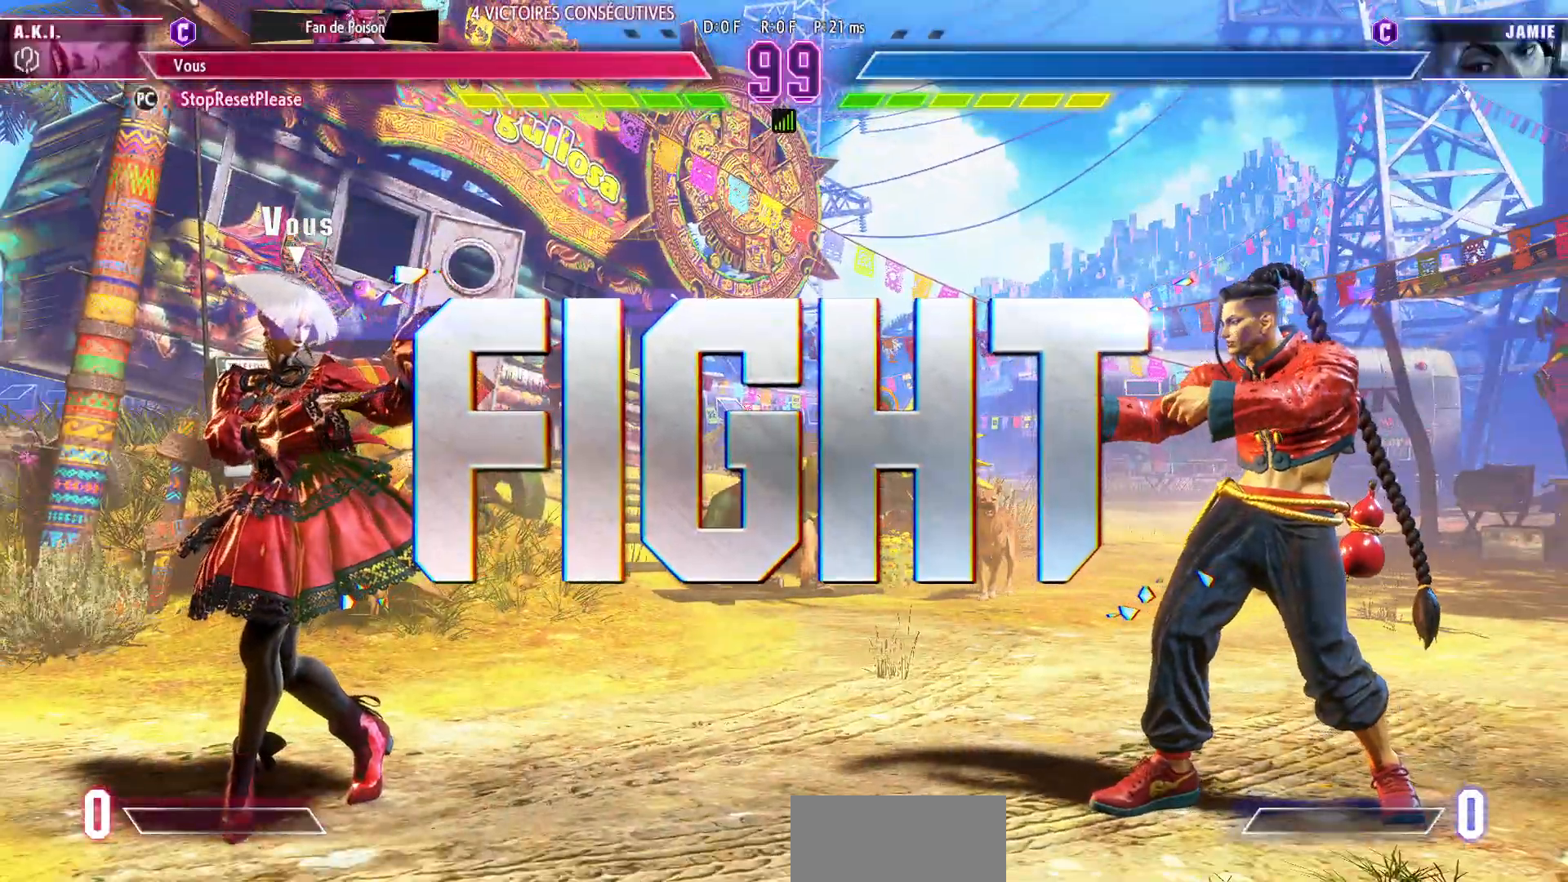
Gameplay with a controller (arcade stick); each line is a JSON object with the inputs held at the frame after it (dt_ms = milliseconds from this image to that frame). "events" lists button and stick changes between this image and that frame as [ms after this image, input, new state], when the widget could be followed in between. Not read: L3 R3.
{"dt_ms": 500, "buttons": [], "left_stick": "left", "events": [[133, "left_stick", "left"], [300, "left_stick", "down-left"], [433, "left_stick", "left"]]}
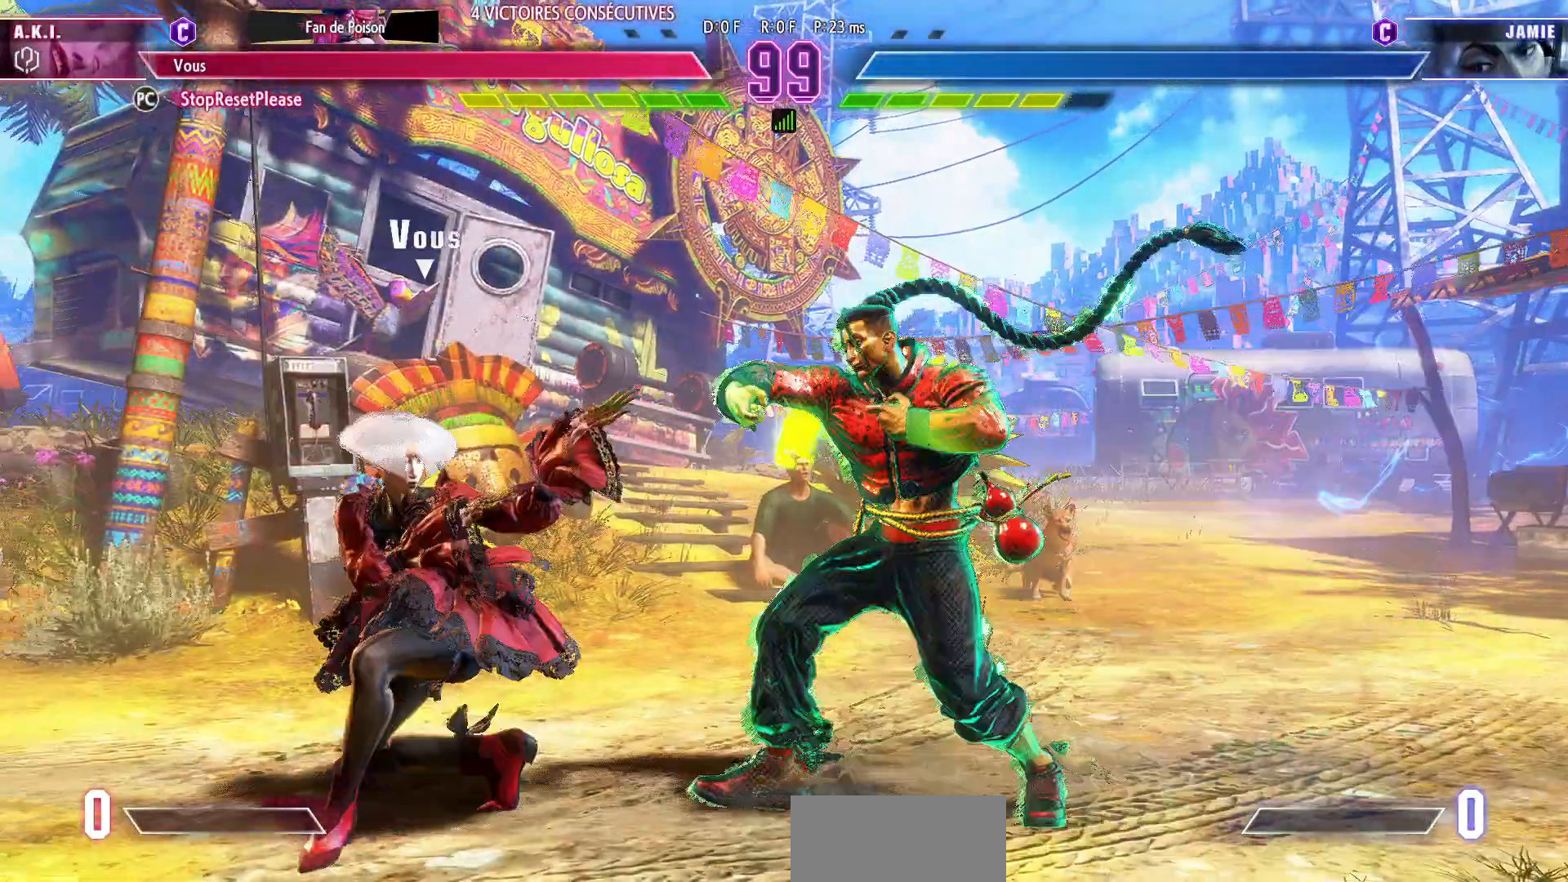
{"dt_ms": 500, "buttons": [], "left_stick": "left", "events": [[50, "left_stick", "down-left"], [333, "left_stick", "left"]]}
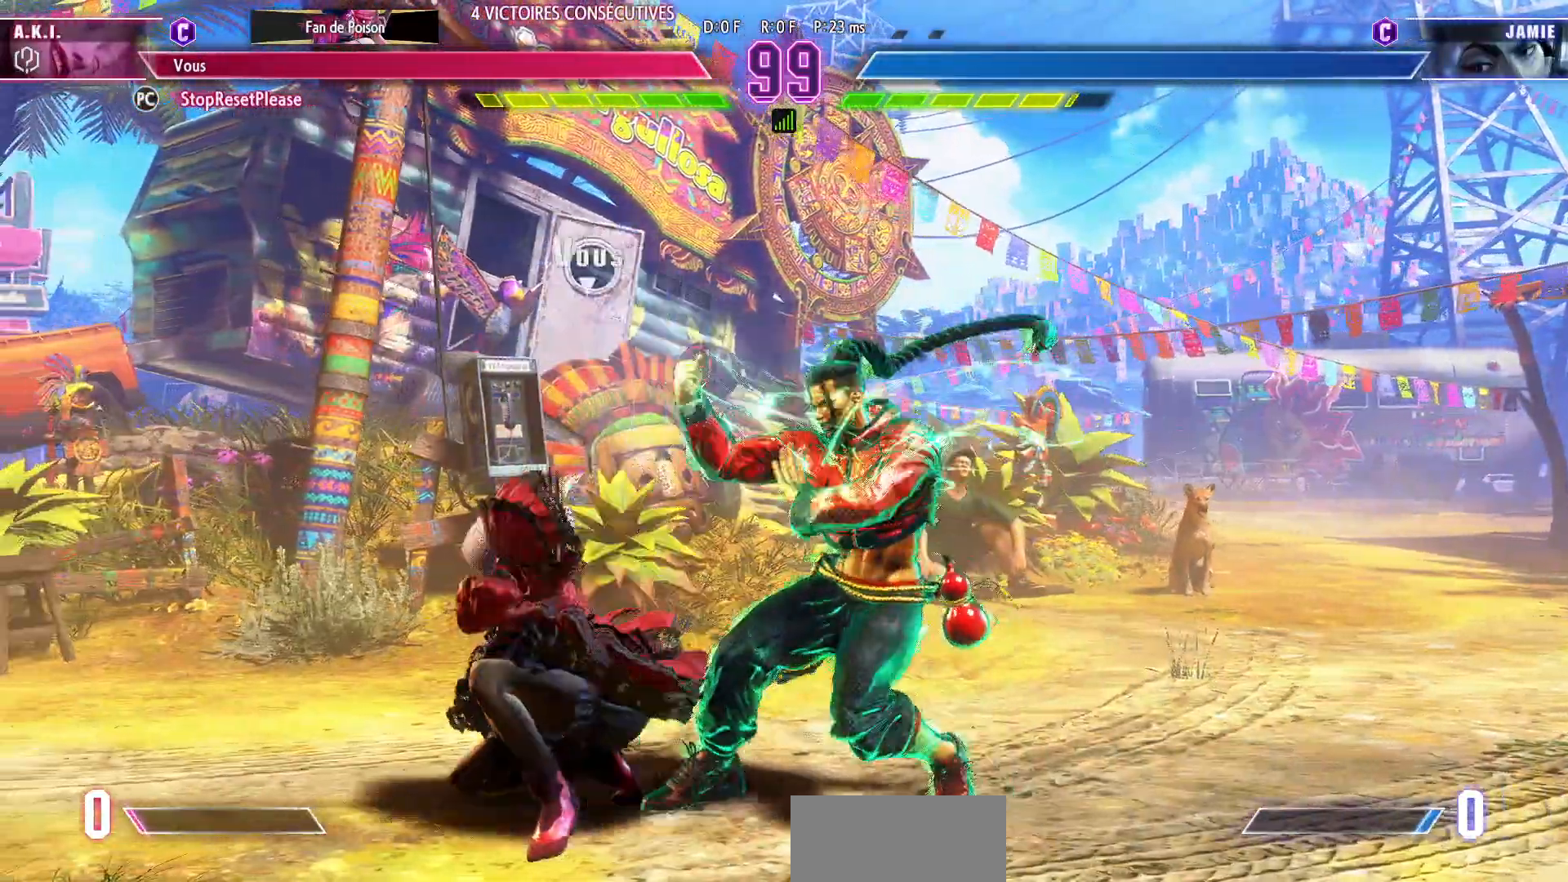
{"dt_ms": 500, "buttons": [], "left_stick": "left", "events": []}
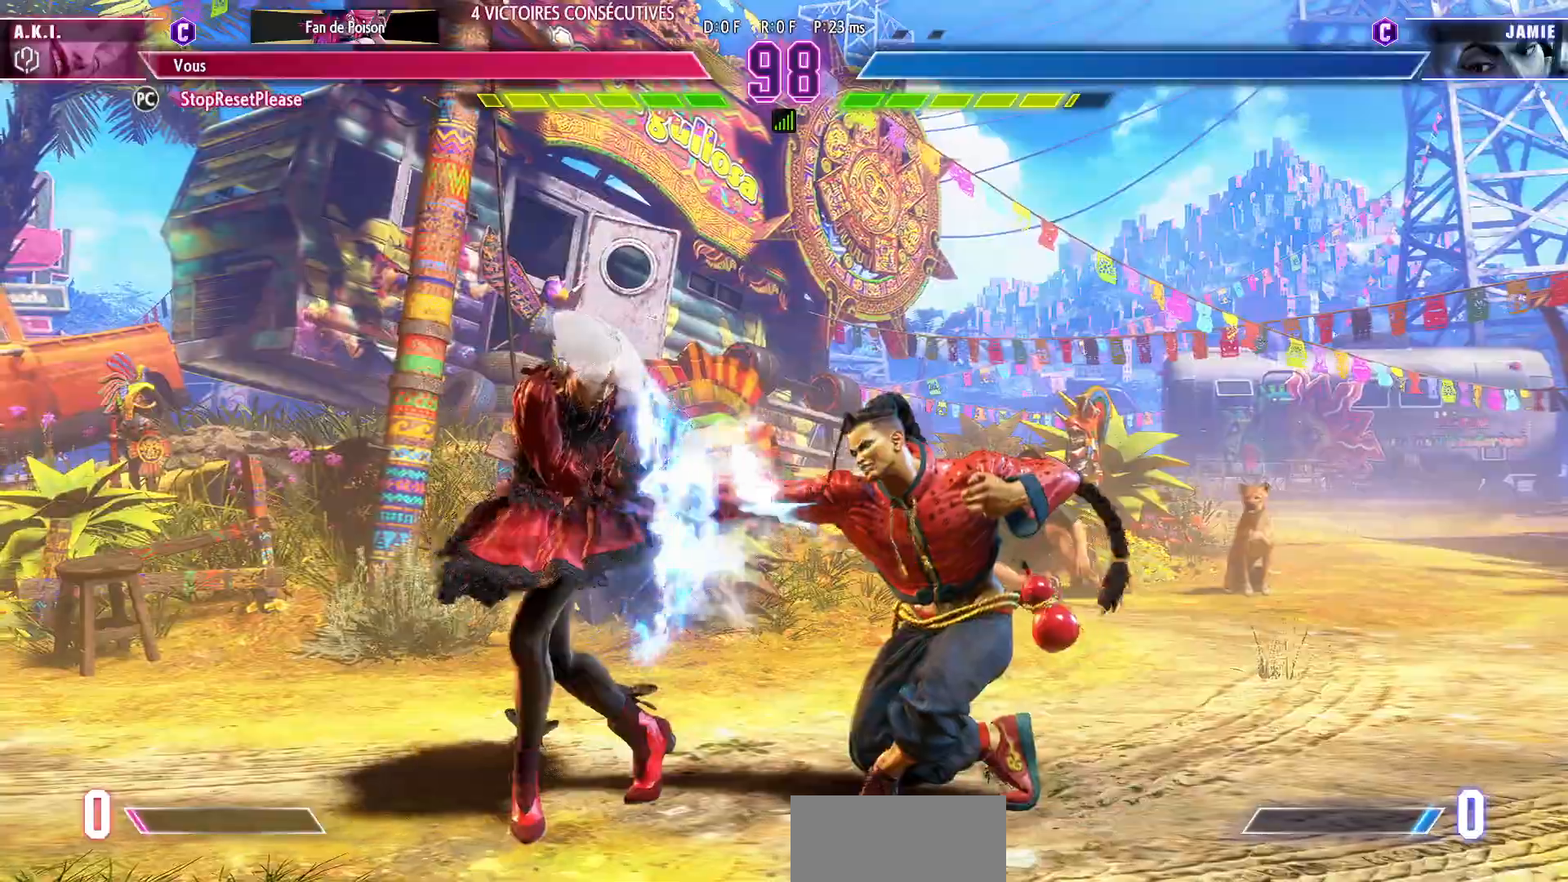
{"dt_ms": 500, "buttons": [], "left_stick": "right", "events": [[133, "left_stick", "center"], [150, "TRIANGLE", "down"], [217, "TRIANGLE", "up"], [300, "left_stick", "right"], [367, "left_stick", "center"], [433, "left_stick", "right"]]}
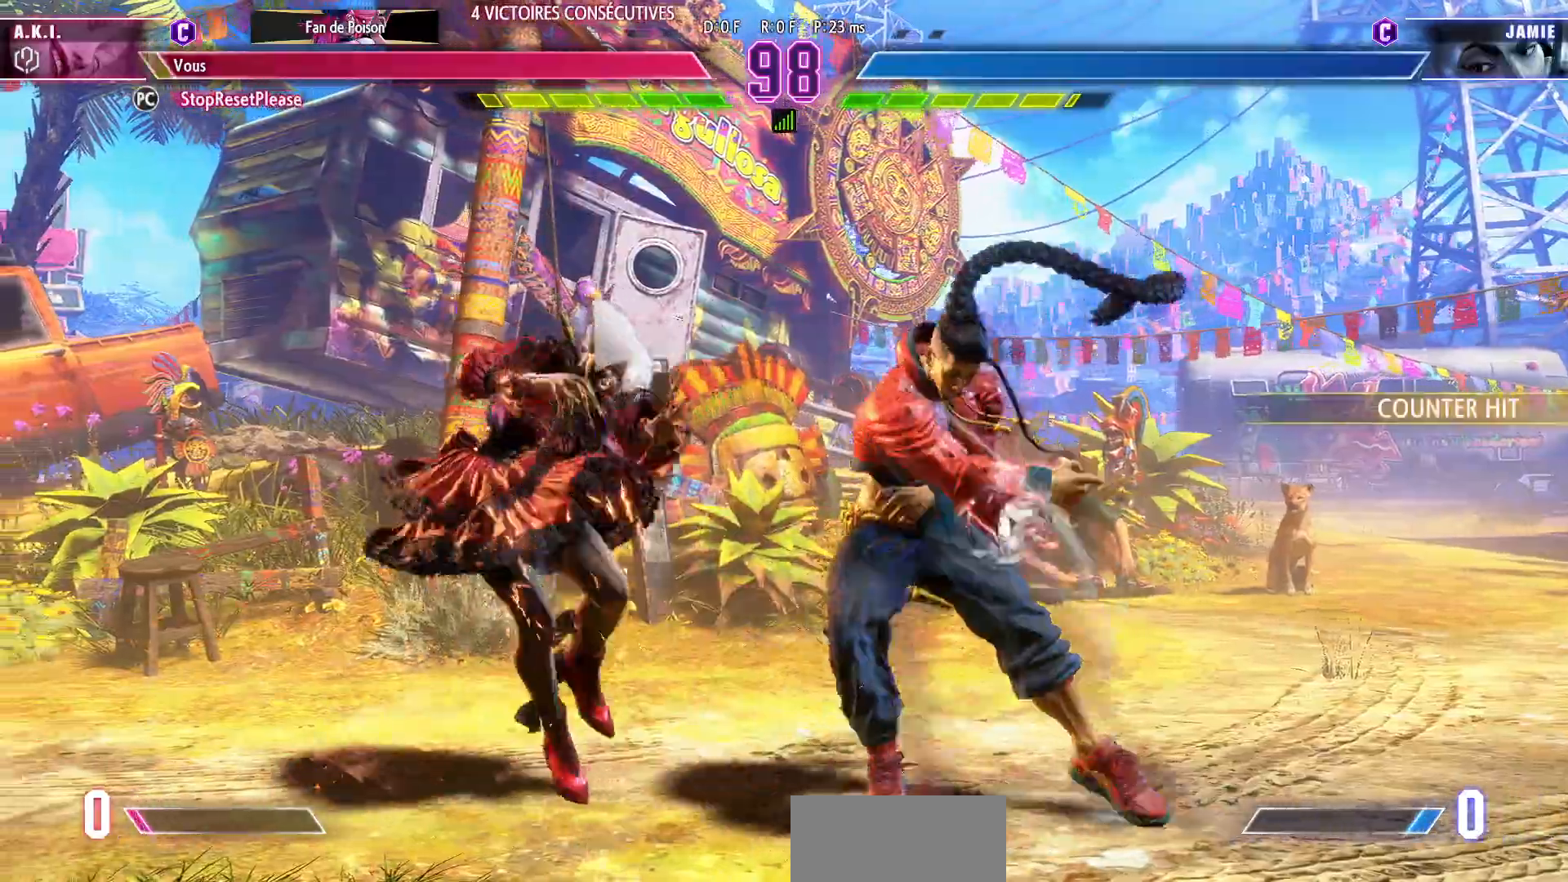
{"dt_ms": 500, "buttons": [], "left_stick": "down-left", "events": [[100, "left_stick", "down-left"]]}
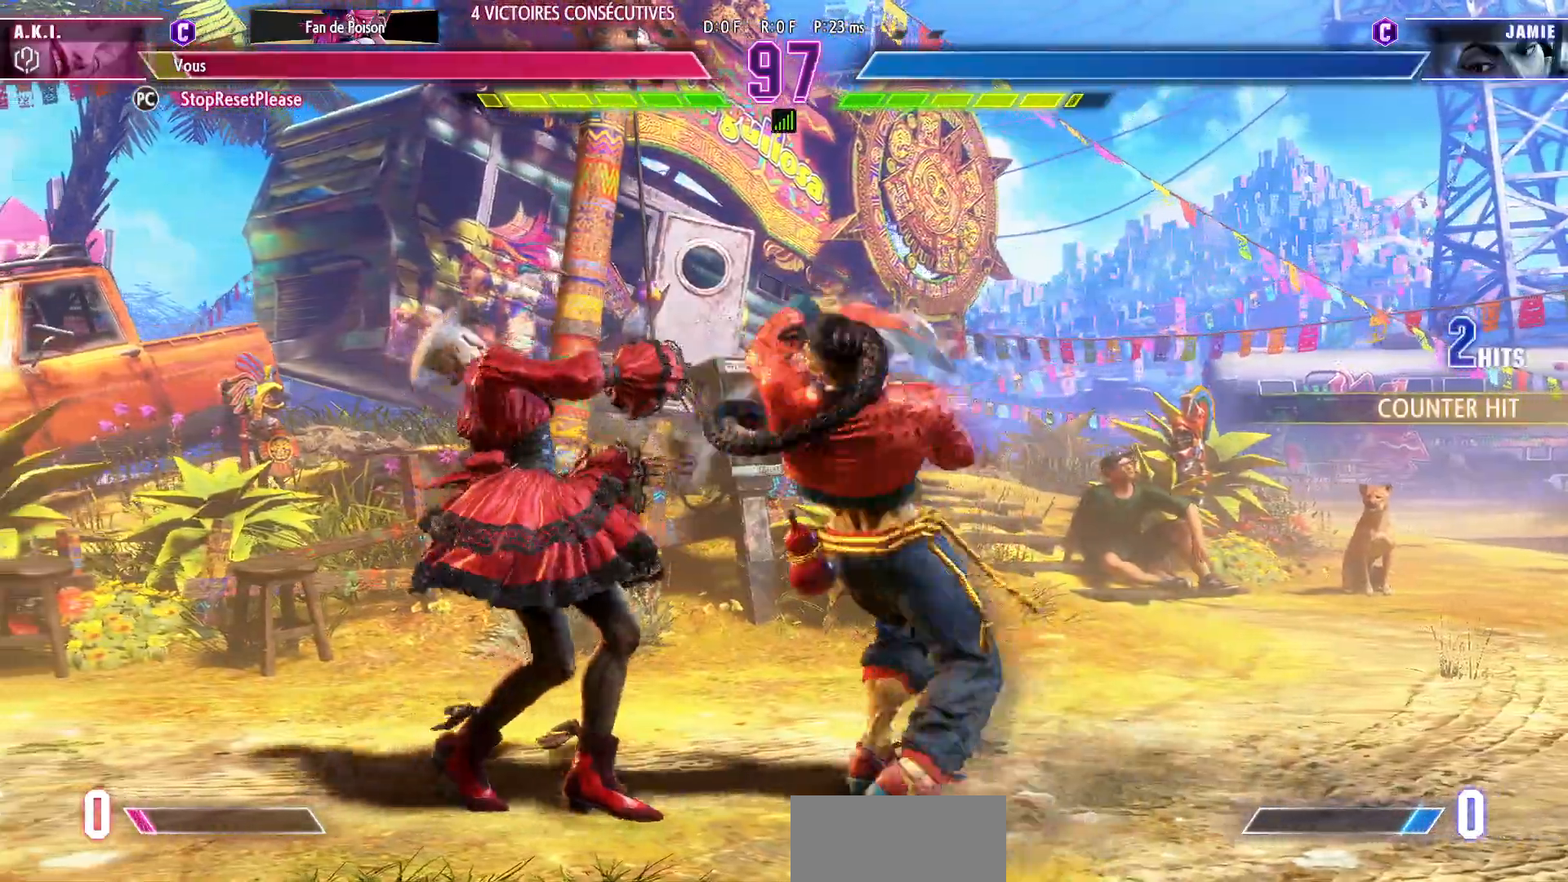
{"dt_ms": 500, "buttons": [], "left_stick": "down-left", "events": []}
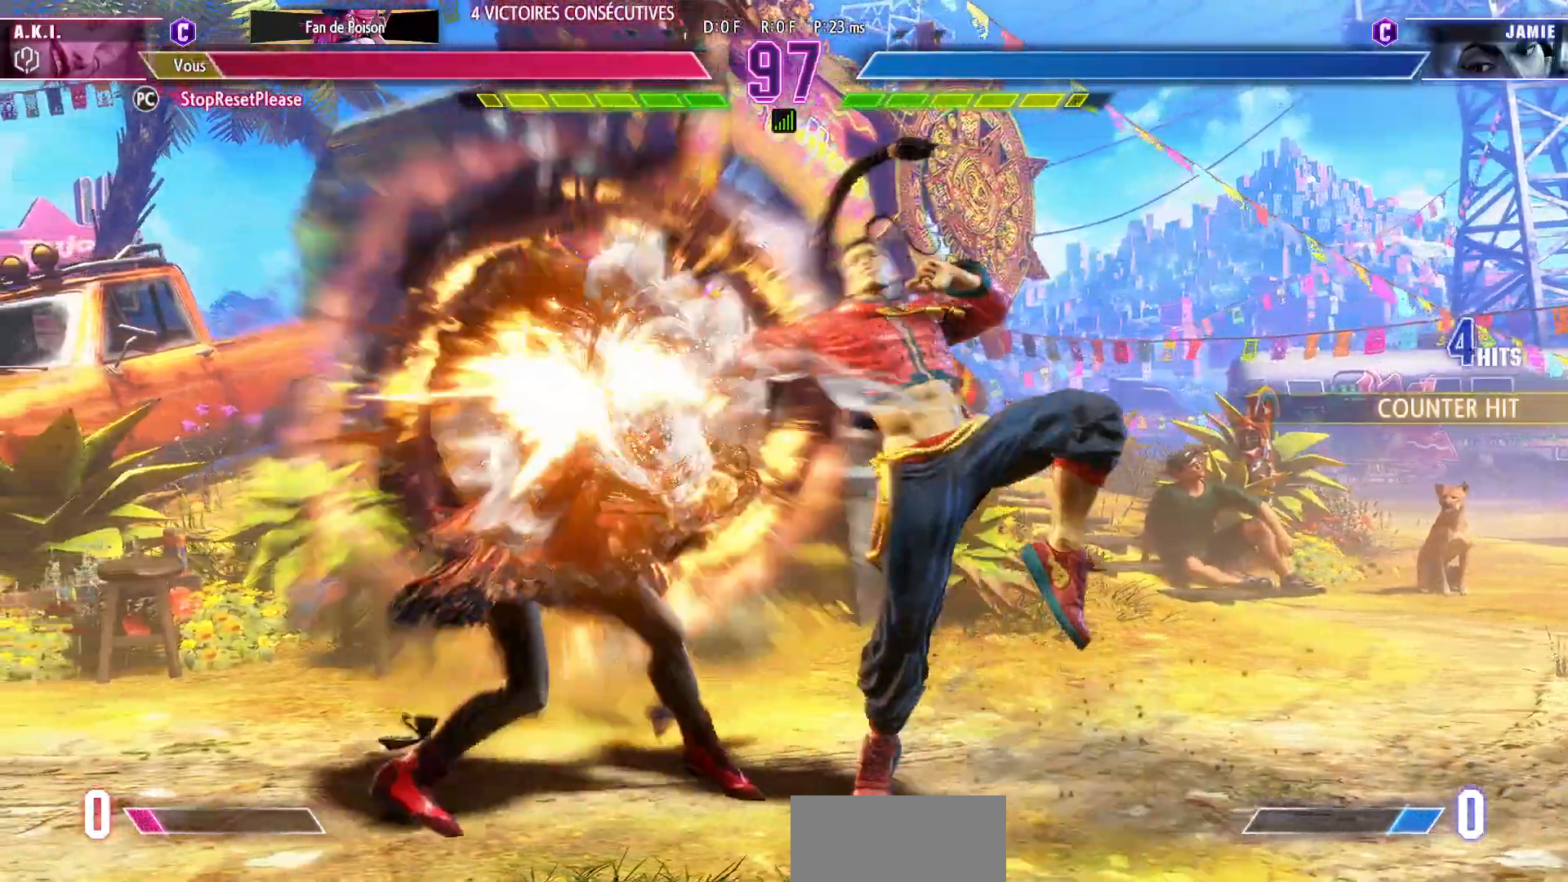
{"dt_ms": 500, "buttons": ["CIRCLE", "R2"], "left_stick": "down-left", "events": [[450, "R2", "down"], [467, "CIRCLE", "down"]]}
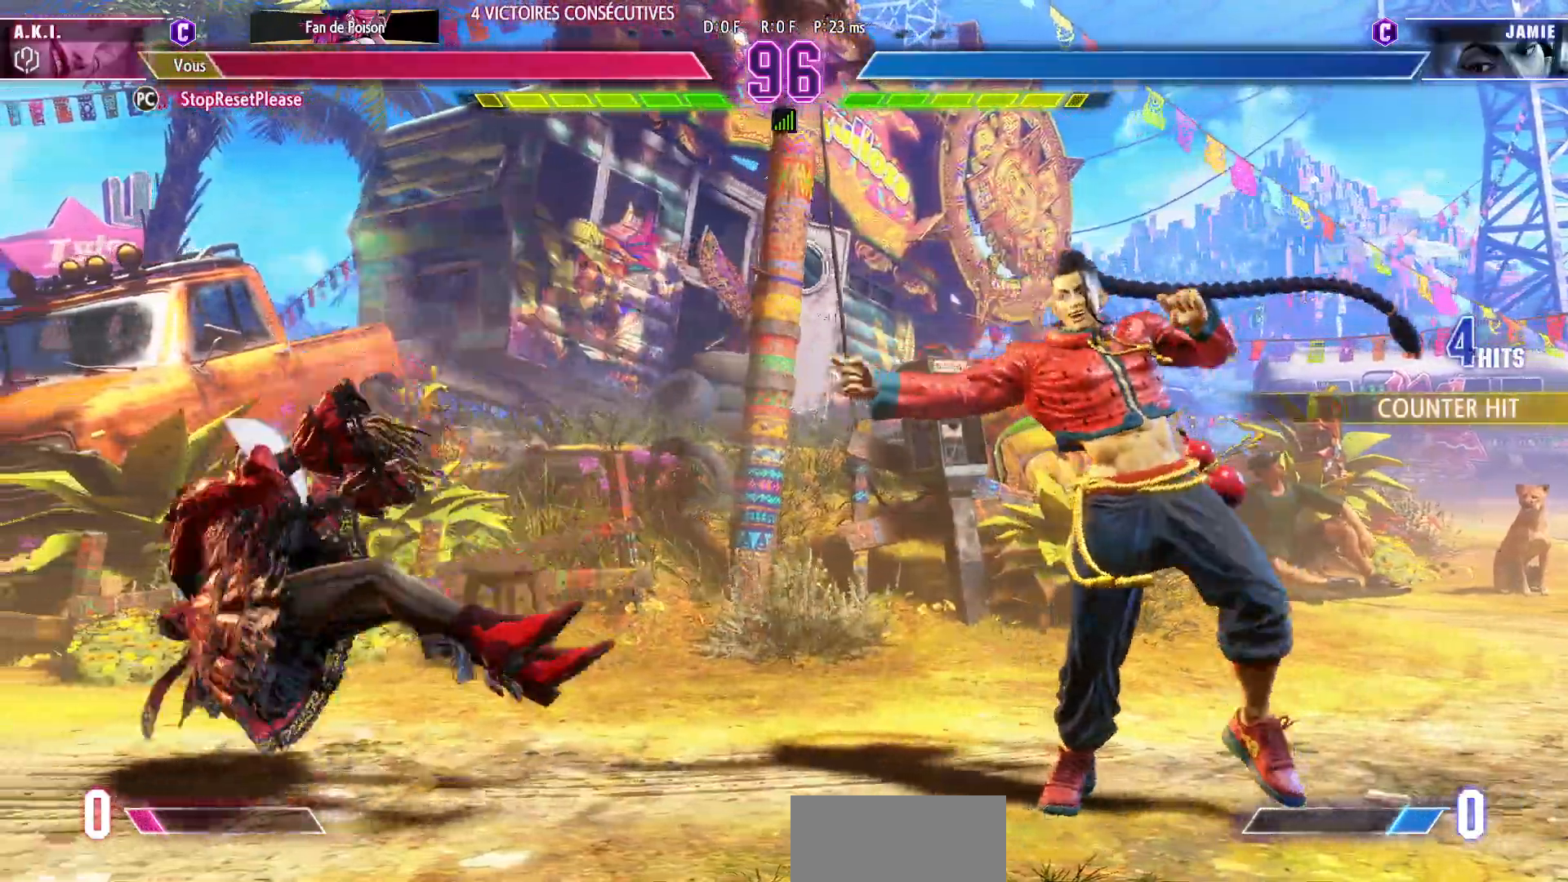
{"dt_ms": 500, "buttons": [], "left_stick": "left", "events": [[67, "CIRCLE", "up"], [83, "R2", "up"], [367, "left_stick", "left"]]}
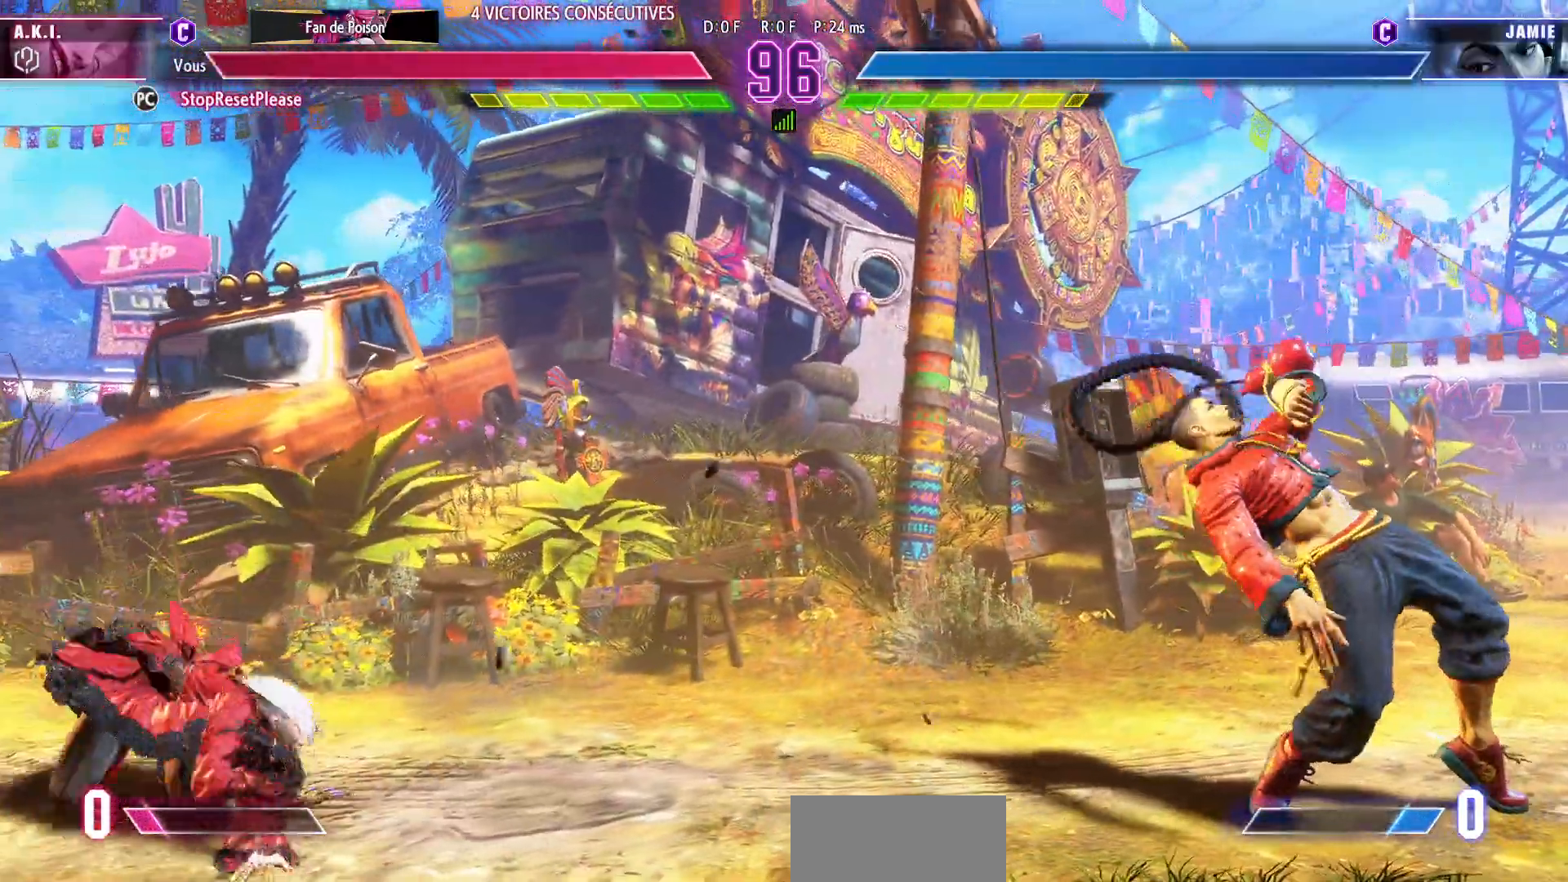
{"dt_ms": 500, "buttons": [], "left_stick": "right", "events": [[50, "left_stick", "right"], [133, "left_stick", "center"], [200, "left_stick", "right"]]}
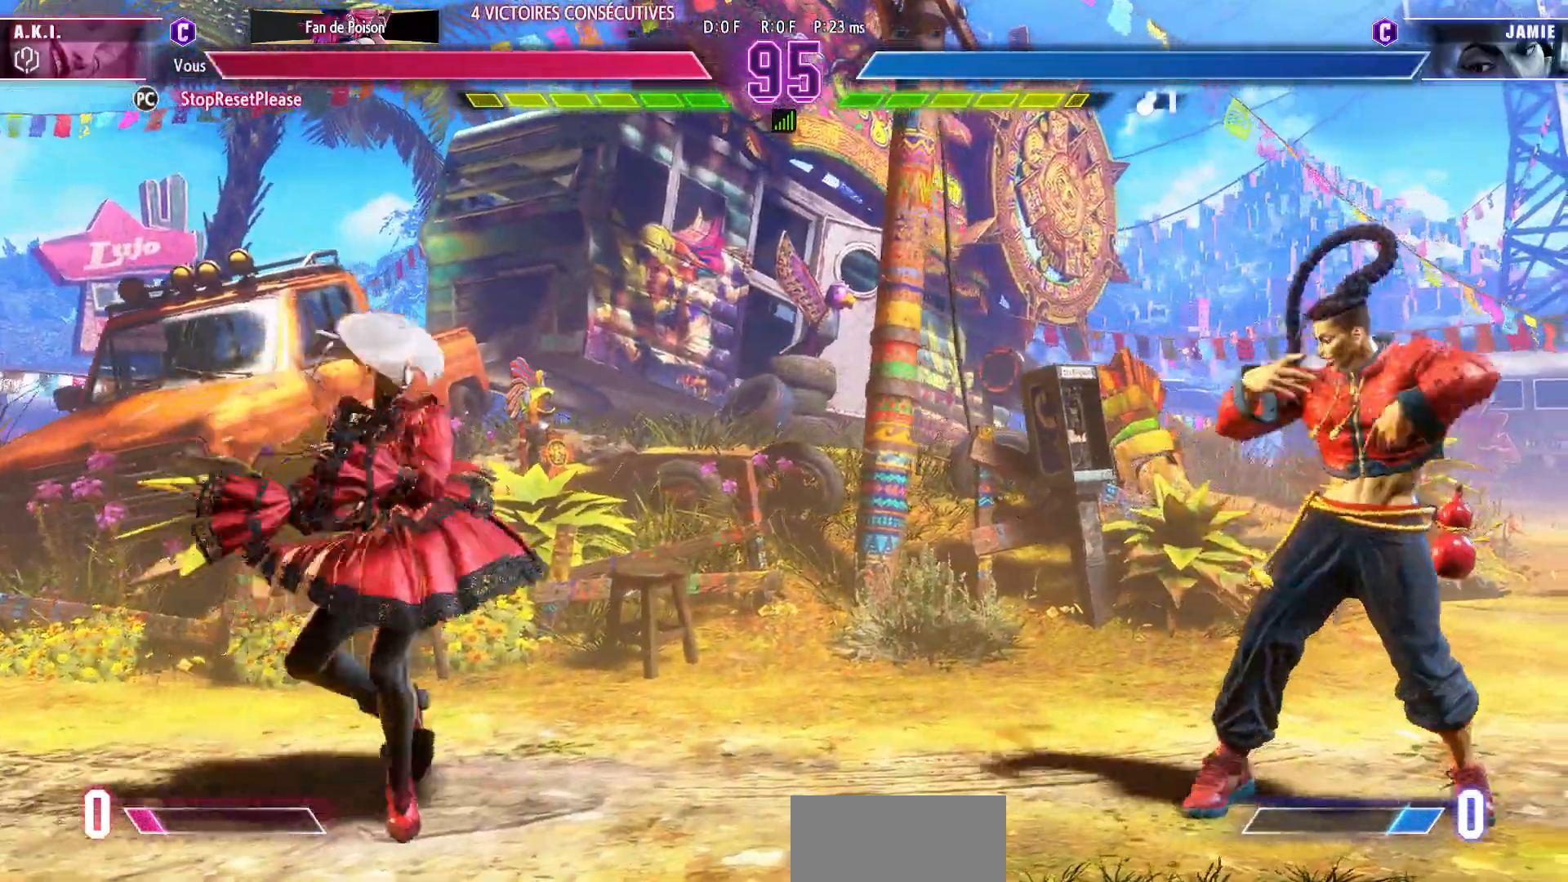
{"dt_ms": 500, "buttons": [], "left_stick": "center", "events": [[150, "left_stick", "center"], [200, "left_stick", "left"], [500, "left_stick", "center"]]}
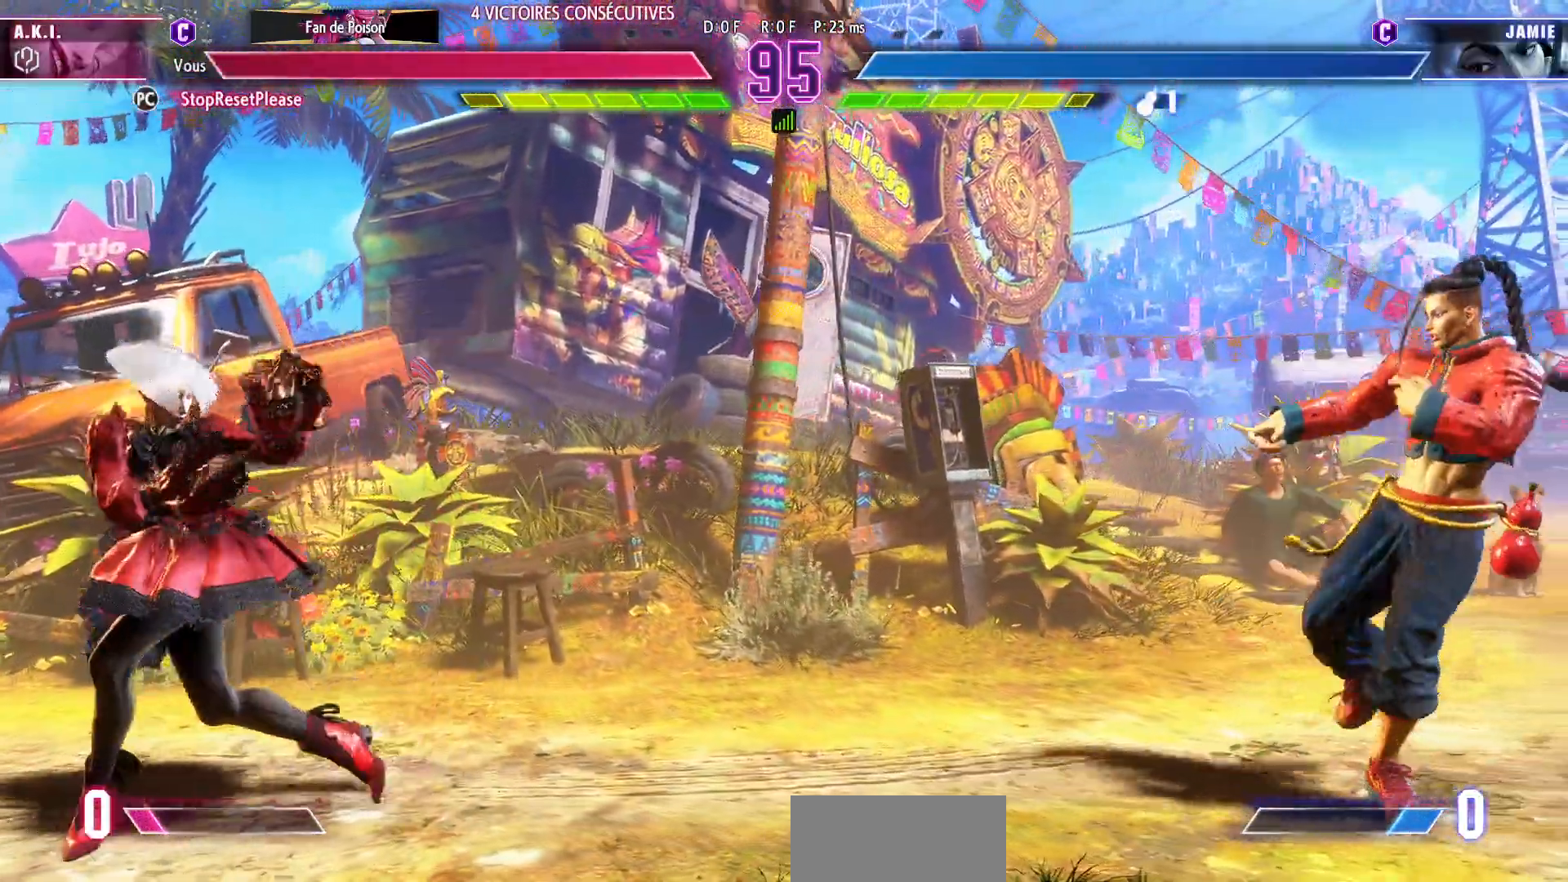
{"dt_ms": 500, "buttons": [], "left_stick": "center", "events": [[17, "left_stick", "down"], [150, "SQUARE", "down"], [167, "left_stick", "center"], [250, "SQUARE", "up"]]}
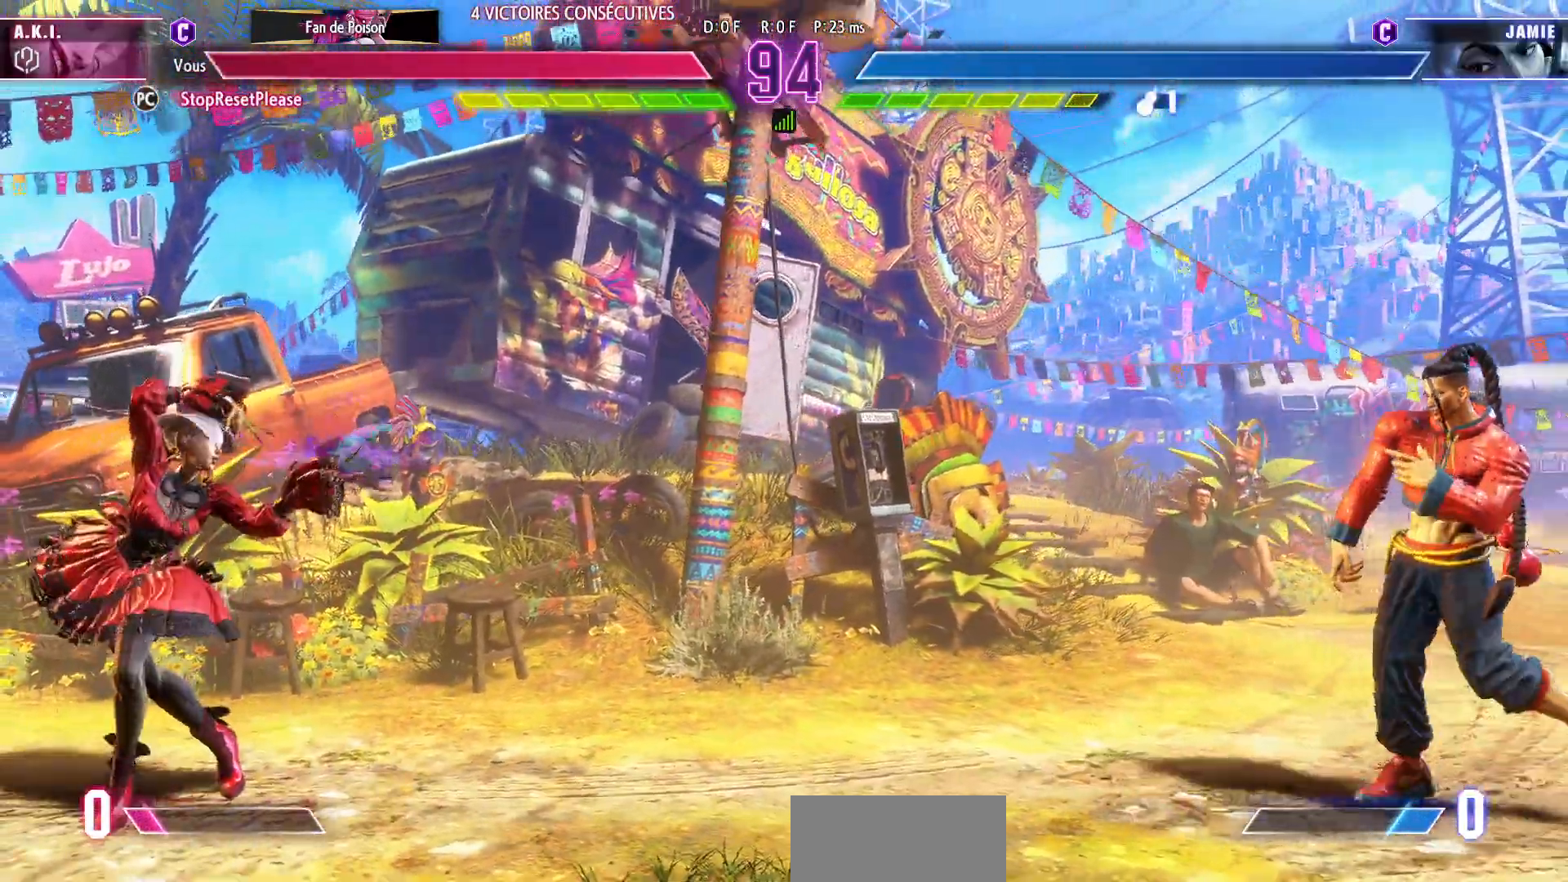
{"dt_ms": 1000, "buttons": ["R1"], "left_stick": "down-left"}
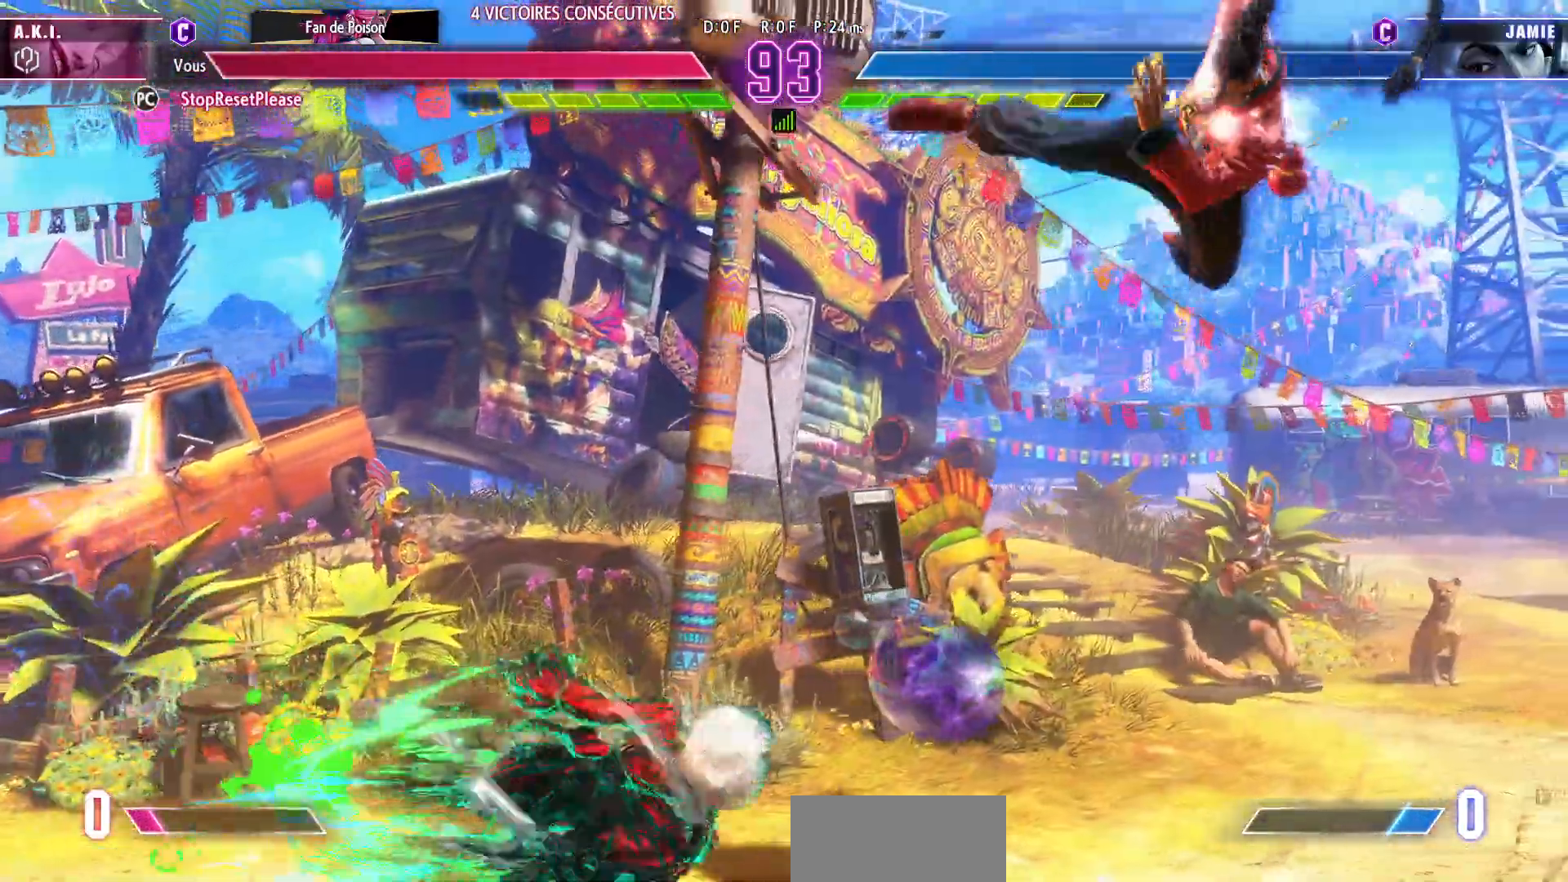
{"dt_ms": 500, "buttons": [], "left_stick": "down-left", "events": [[117, "R1", "up"]]}
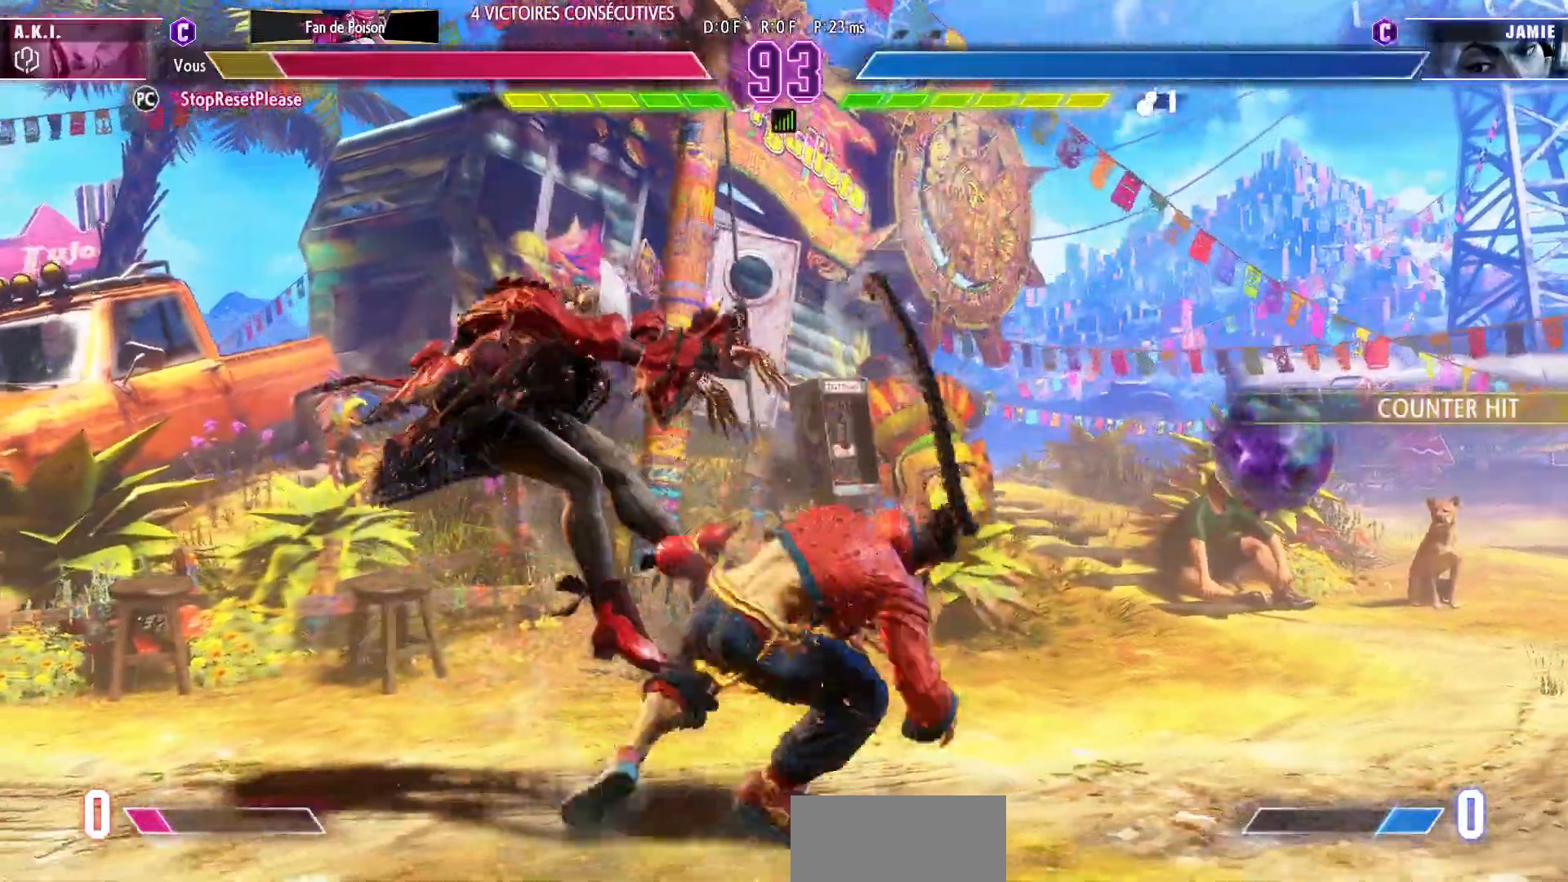
{"dt_ms": 500, "buttons": [], "left_stick": "down-left", "events": [[133, "R1", "down"], [133, "SQUARE", "down"], [133, "TRIANGLE", "down"], [183, "R1", "up"], [183, "SQUARE", "up"], [183, "TRIANGLE", "up"], [250, "R1", "down"], [250, "SQUARE", "down"], [250, "TRIANGLE", "down"], [333, "R1", "up"], [333, "SQUARE", "up"], [333, "TRIANGLE", "up"]]}
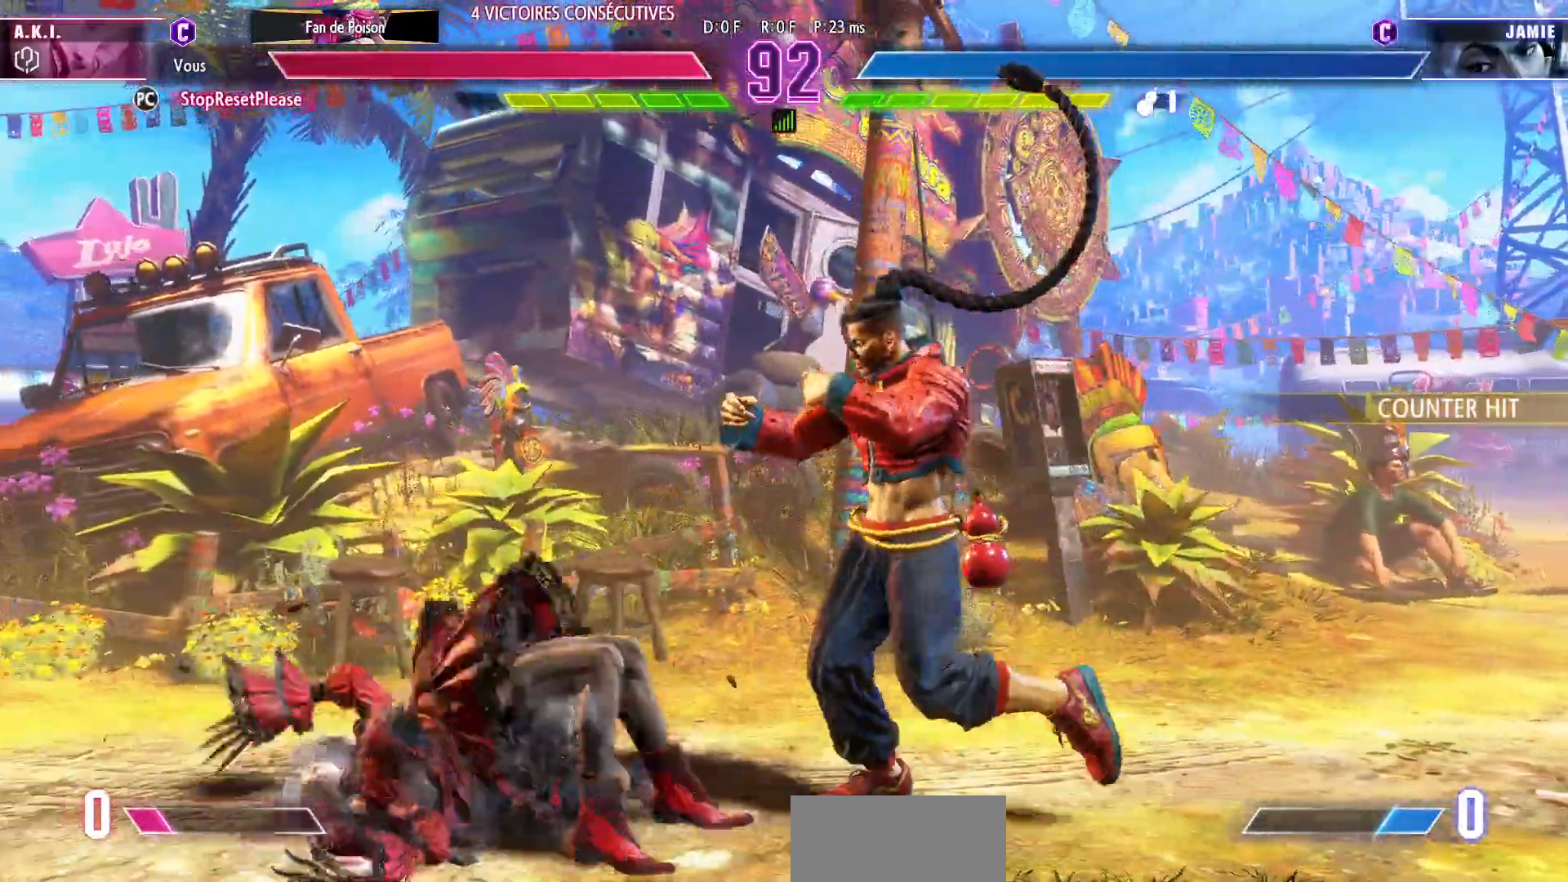
{"dt_ms": 500, "buttons": [], "left_stick": "left", "events": [[117, "left_stick", "left"]]}
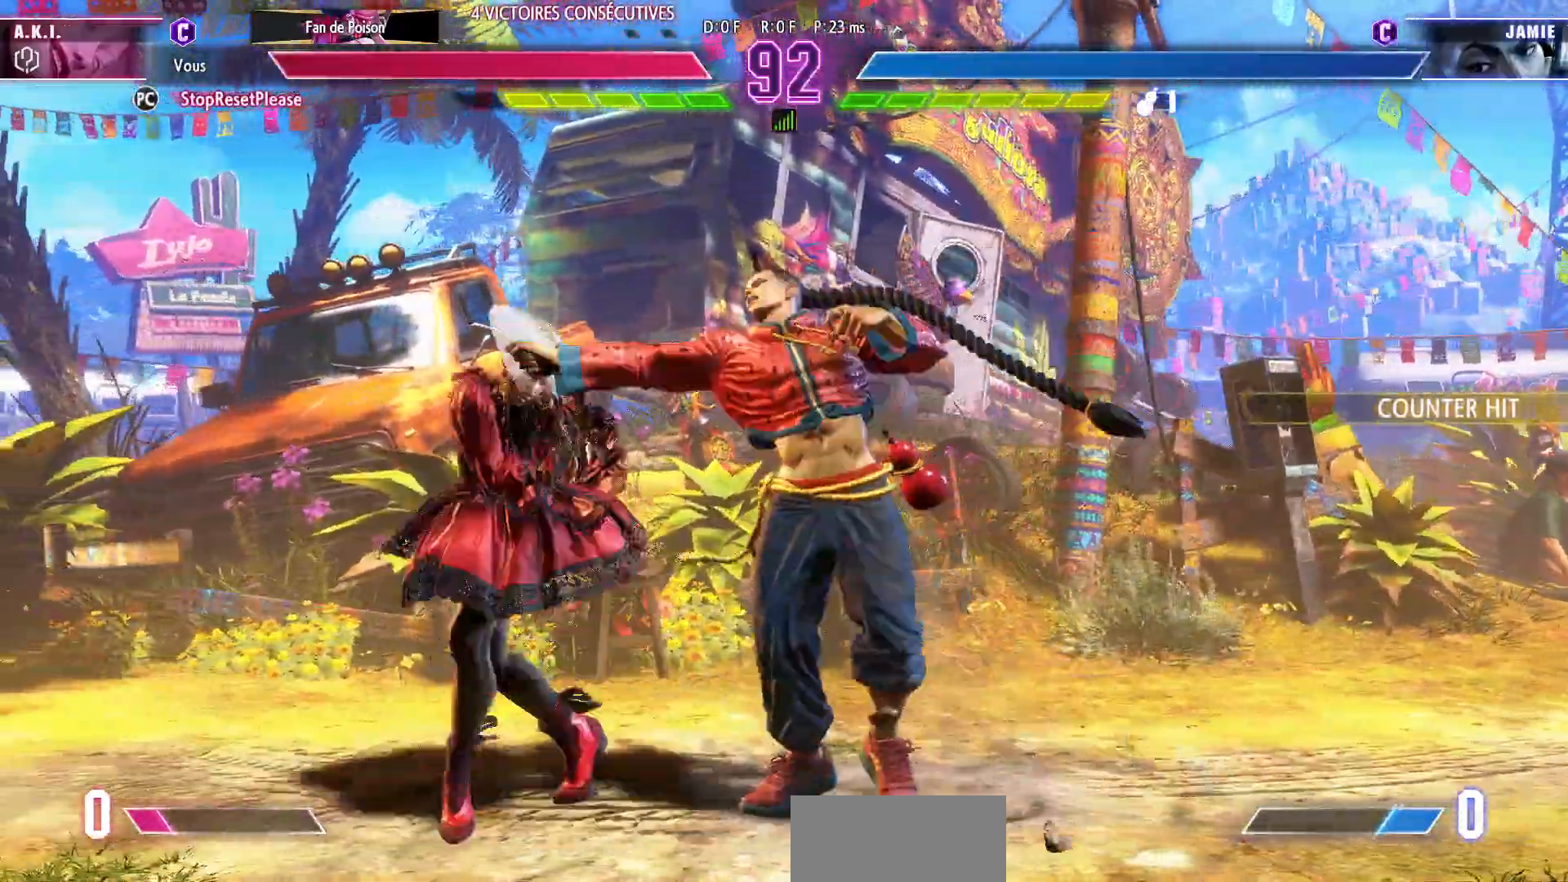
{"dt_ms": 500, "buttons": [], "left_stick": "left", "events": []}
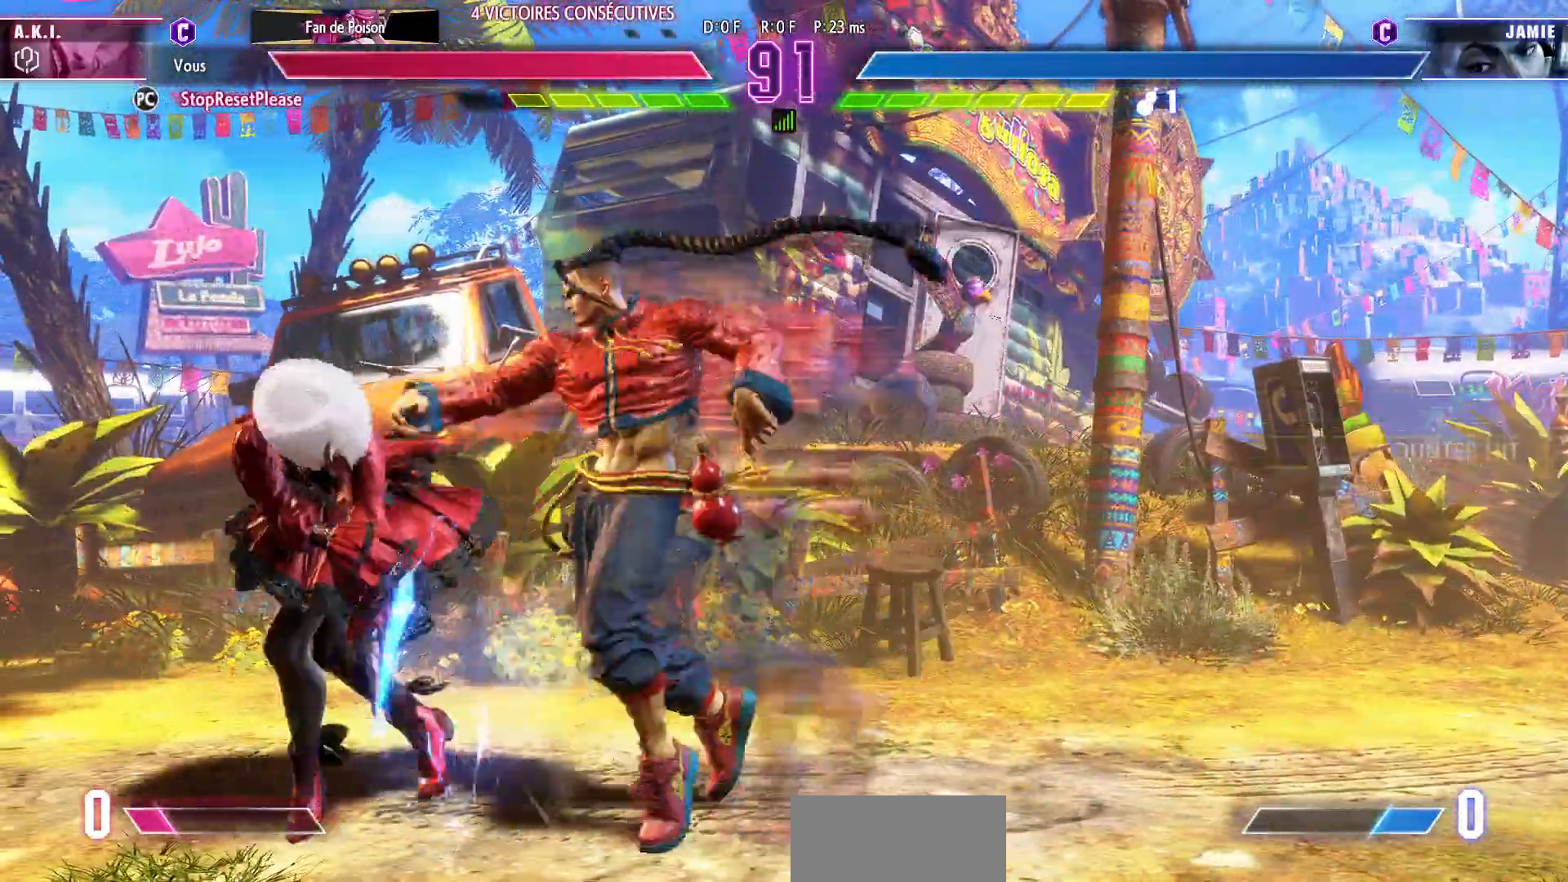
{"dt_ms": 500, "buttons": [], "left_stick": "left", "events": [[133, "left_stick", "right"], [167, "R1", "down"], [167, "R2", "down"], [283, "R1", "up"], [283, "R2", "up"], [300, "left_stick", "center"], [350, "left_stick", "left"]]}
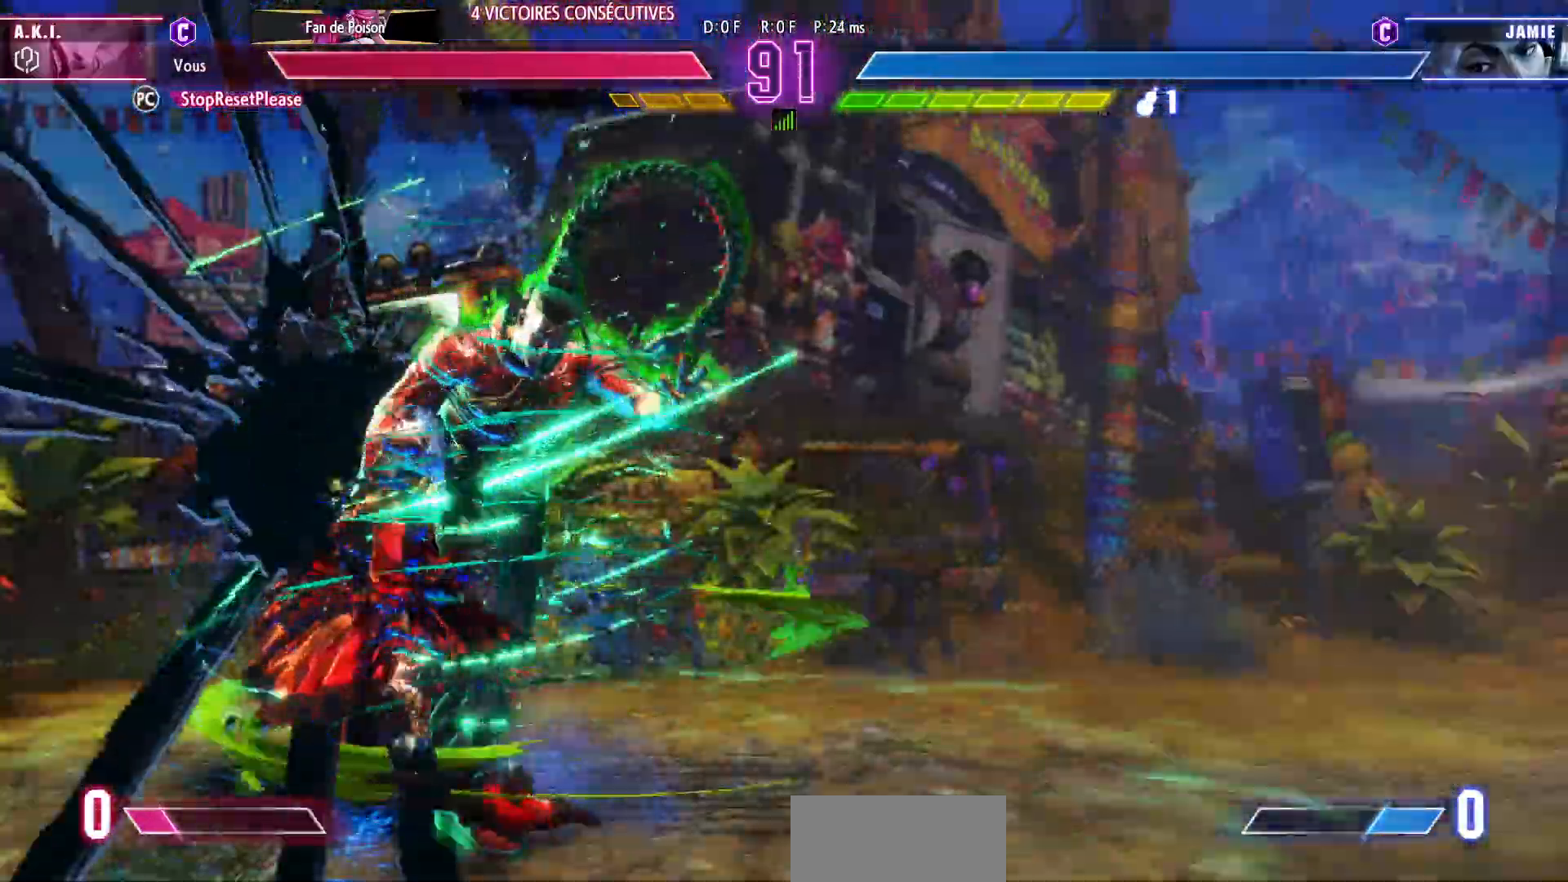
{"dt_ms": 500, "buttons": [], "left_stick": "center", "events": [[483, "left_stick", "center"]]}
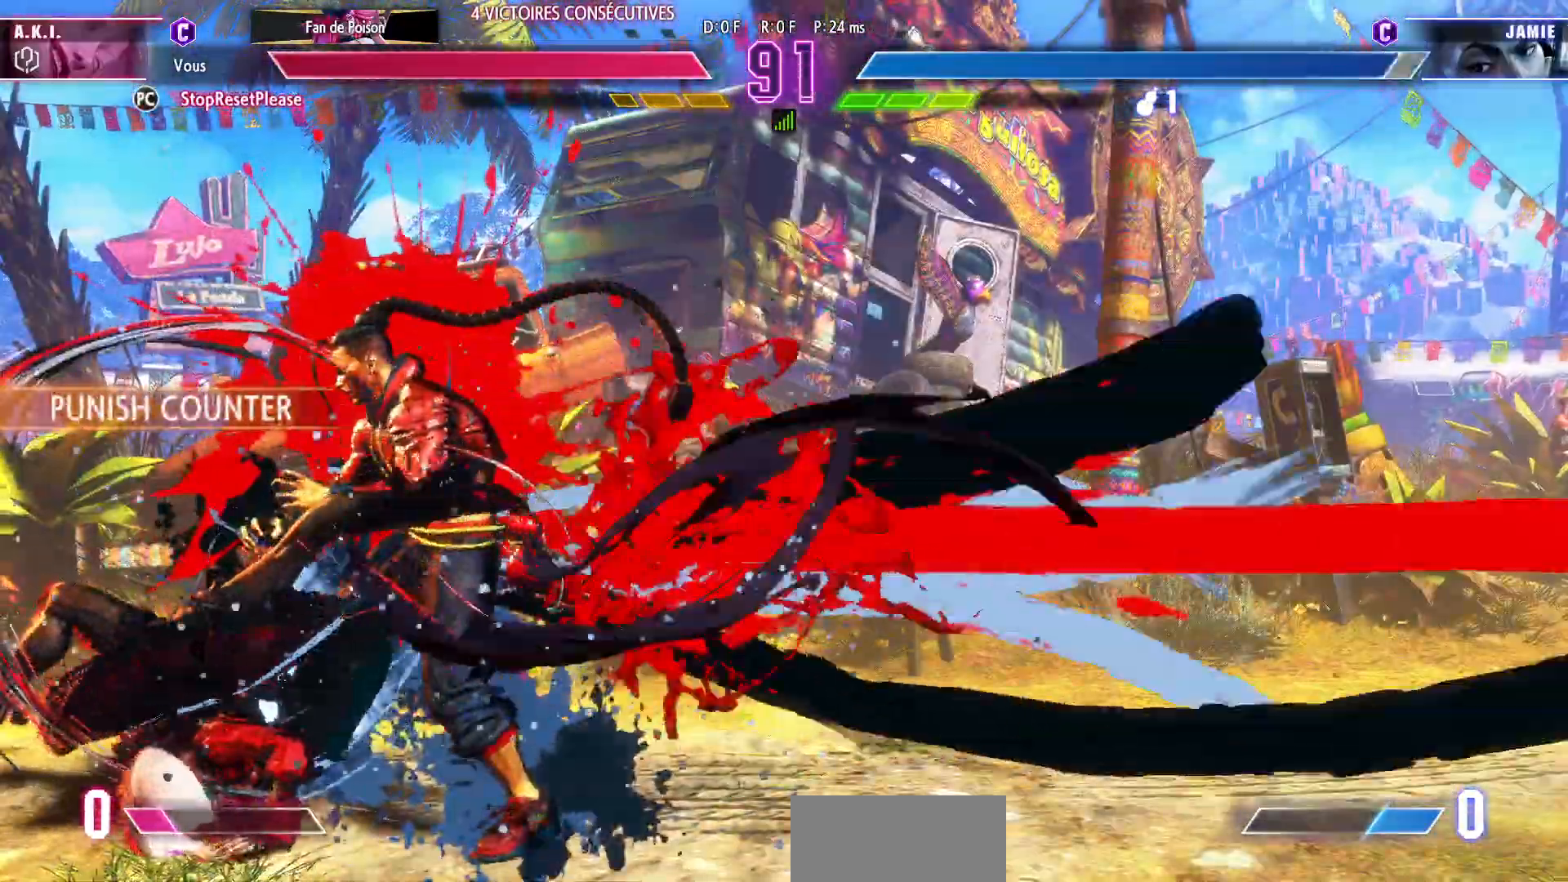
{"dt_ms": 500, "buttons": [], "left_stick": "down-right", "events": [[433, "left_stick", "right"], [483, "left_stick", "down-right"]]}
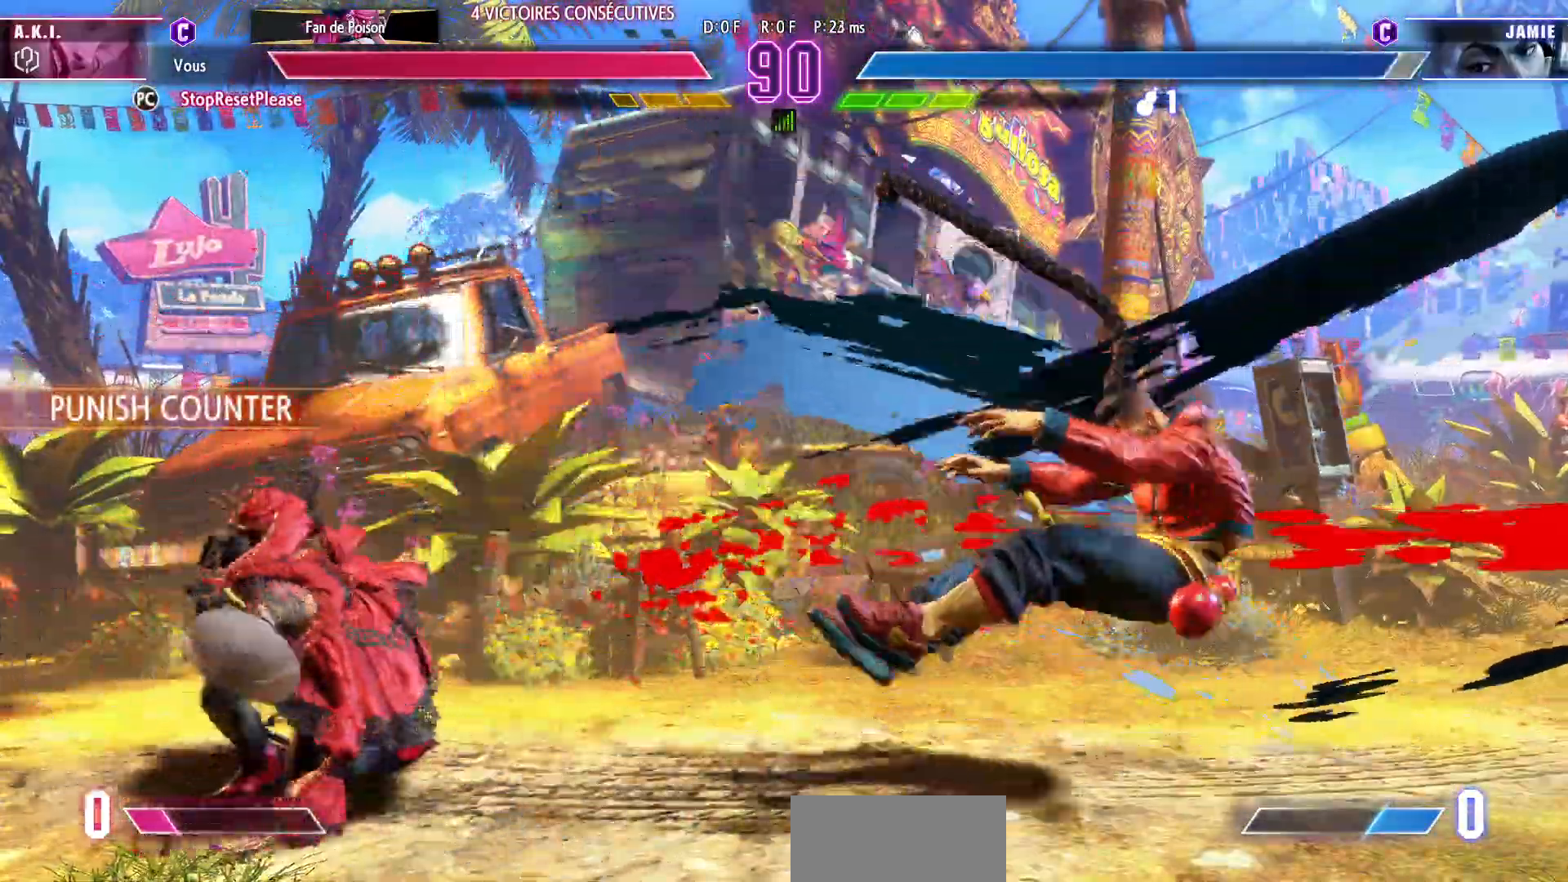
{"dt_ms": 500, "buttons": [], "left_stick": "center", "events": [[83, "left_stick", "down-left"], [183, "SQUARE", "down"], [217, "left_stick", "center"], [267, "SQUARE", "up"]]}
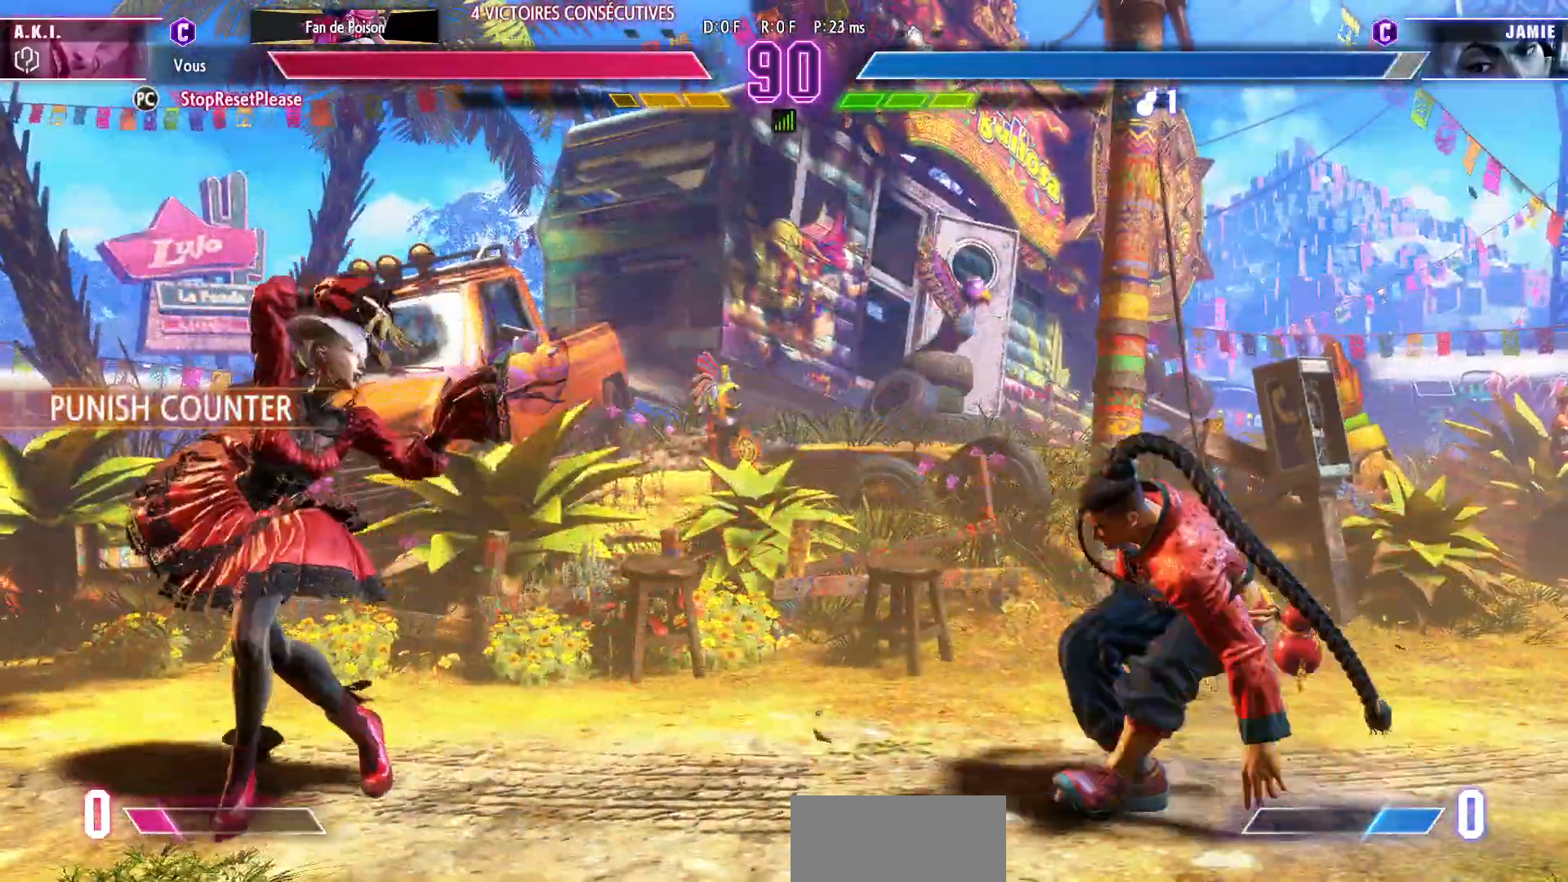
{"dt_ms": 500, "buttons": [], "left_stick": "down-right"}
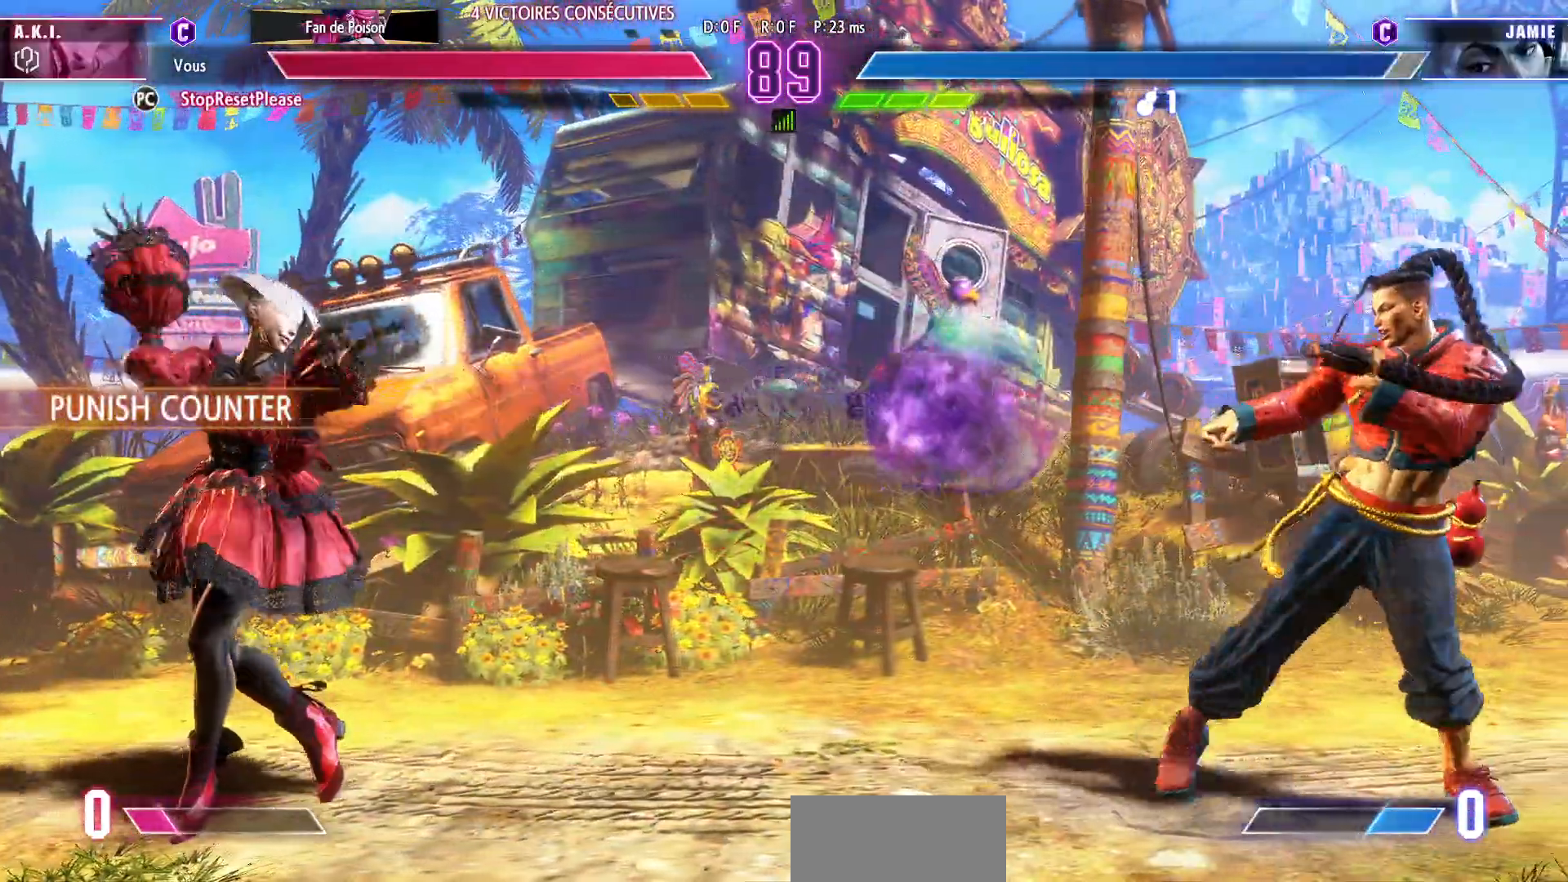
{"dt_ms": 500, "buttons": [], "left_stick": "center", "events": [[33, "R2", "down"], [83, "left_stick", "center"], [133, "R2", "up"]]}
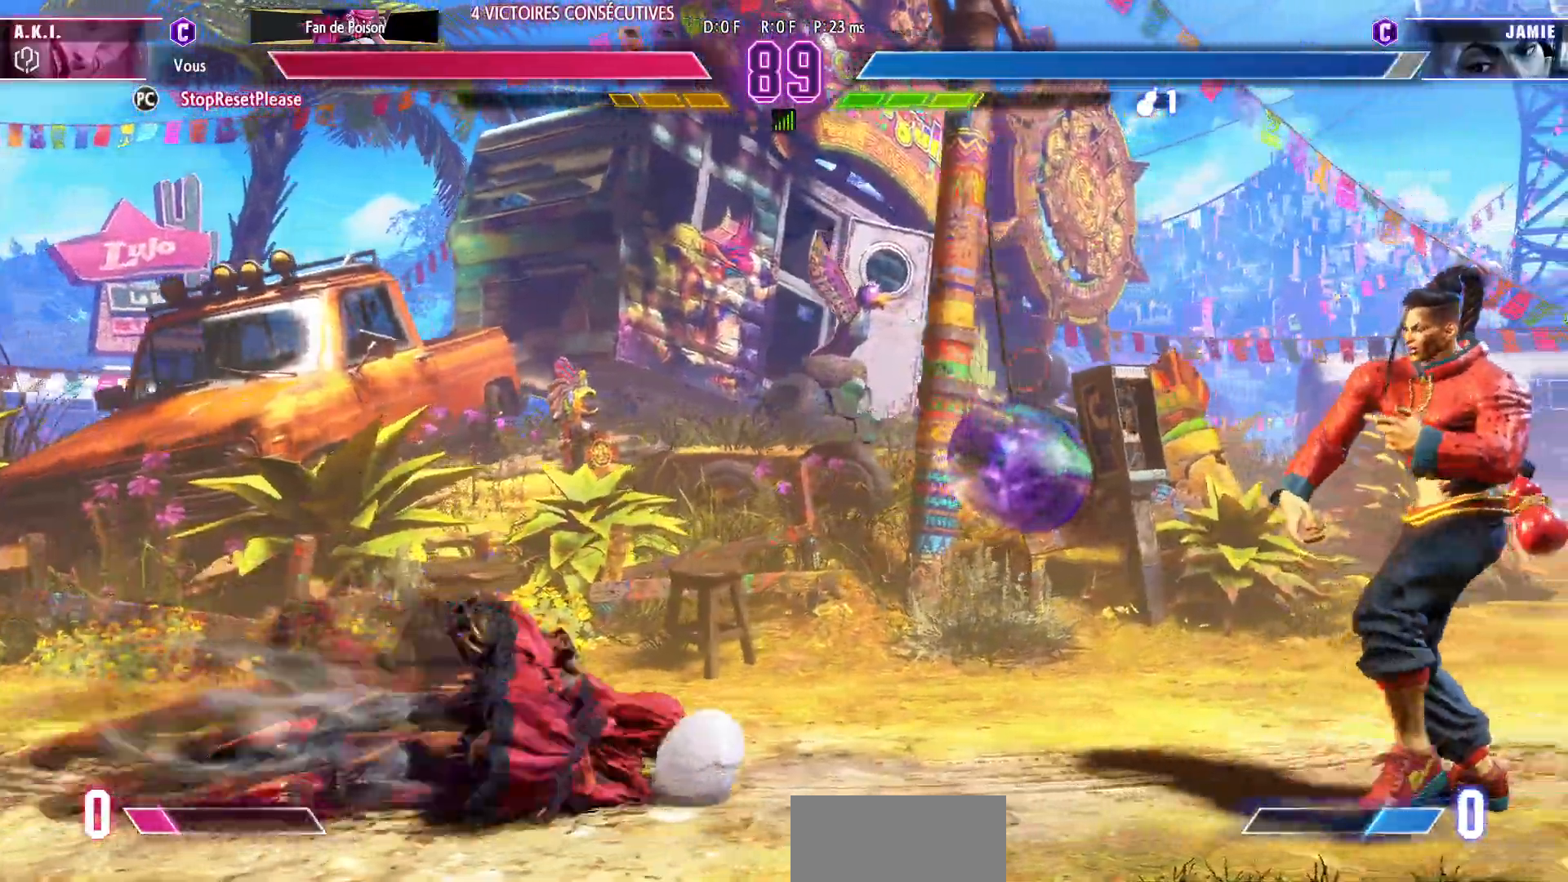
{"dt_ms": 500, "buttons": [], "left_stick": "right", "events": [[450, "left_stick", "right"]]}
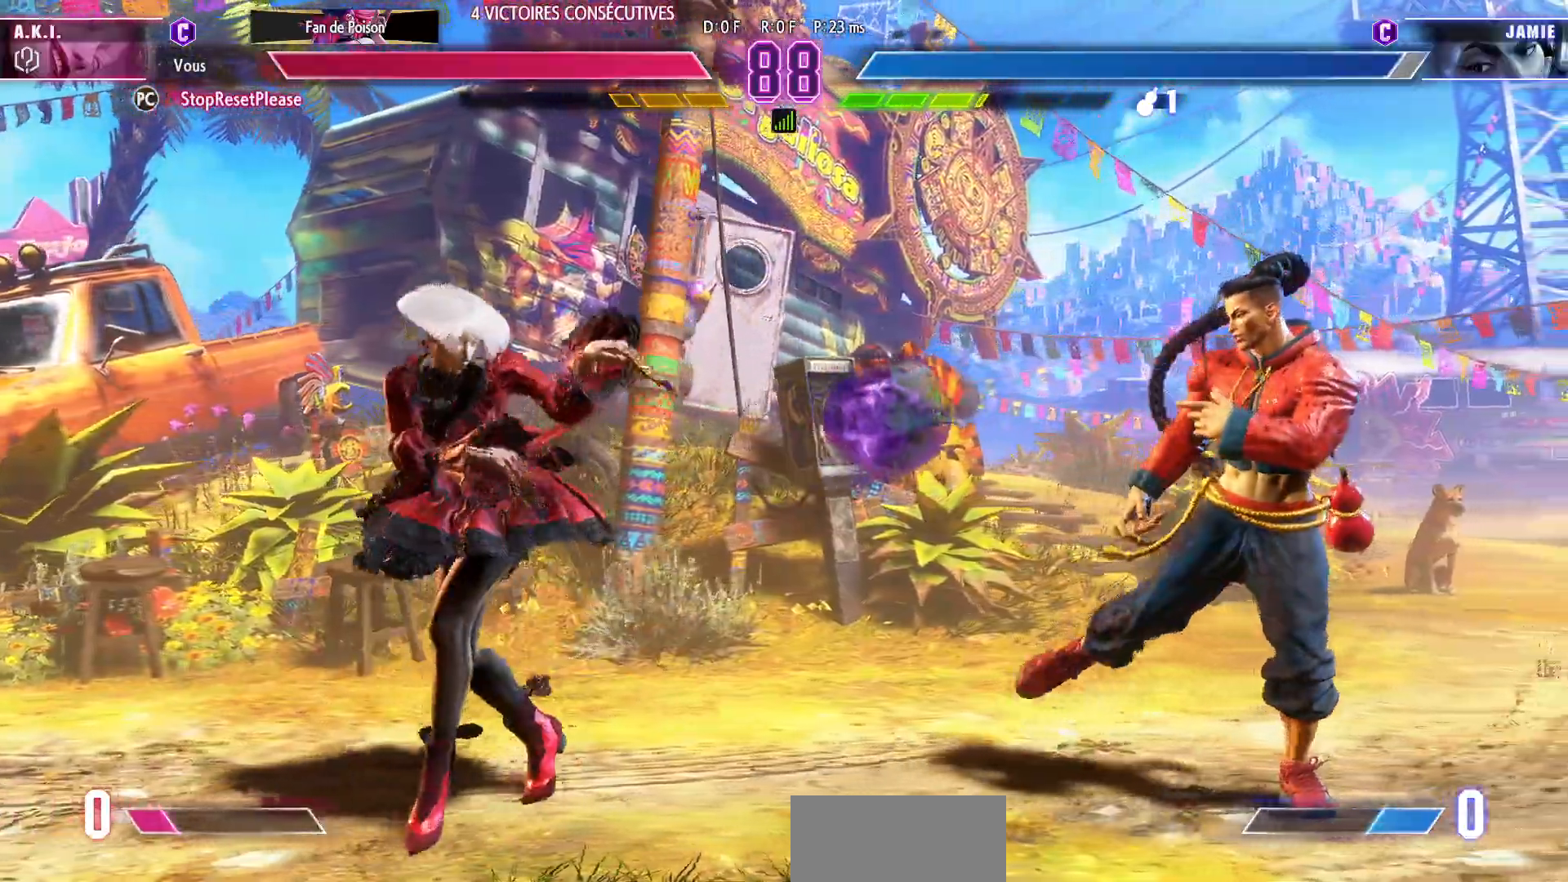
{"dt_ms": 500, "buttons": [], "left_stick": "right", "events": []}
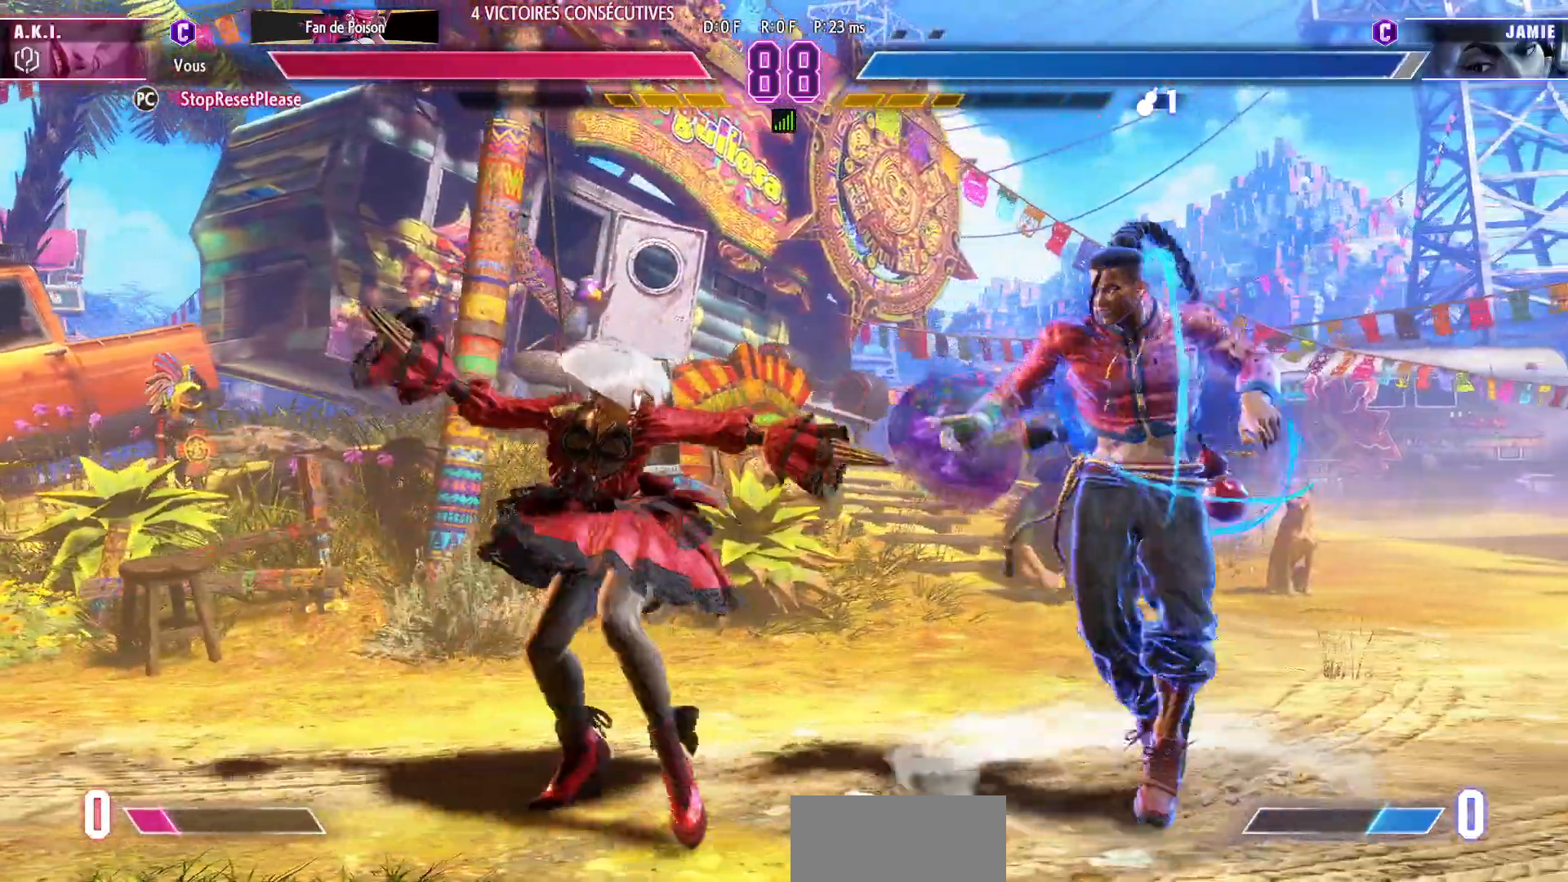
{"dt_ms": 500, "buttons": [], "left_stick": "center", "events": [[100, "left_stick", "left"], [333, "left_stick", "center"], [383, "left_stick", "right"], [483, "left_stick", "center"]]}
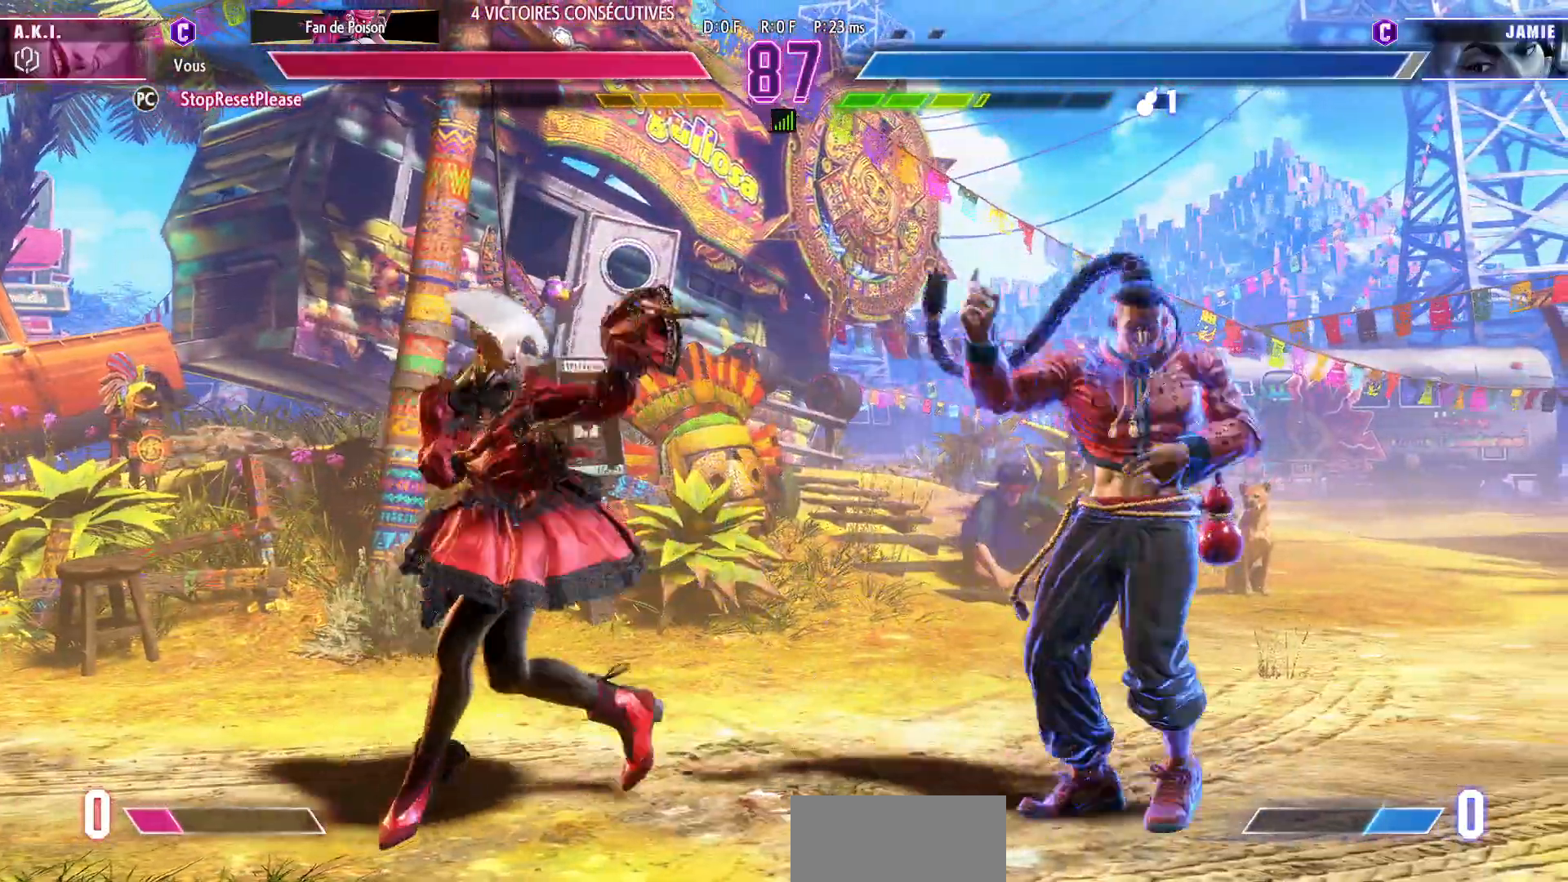
{"dt_ms": 500, "buttons": [], "left_stick": "center", "events": [[33, "left_stick", "left"], [467, "left_stick", "center"]]}
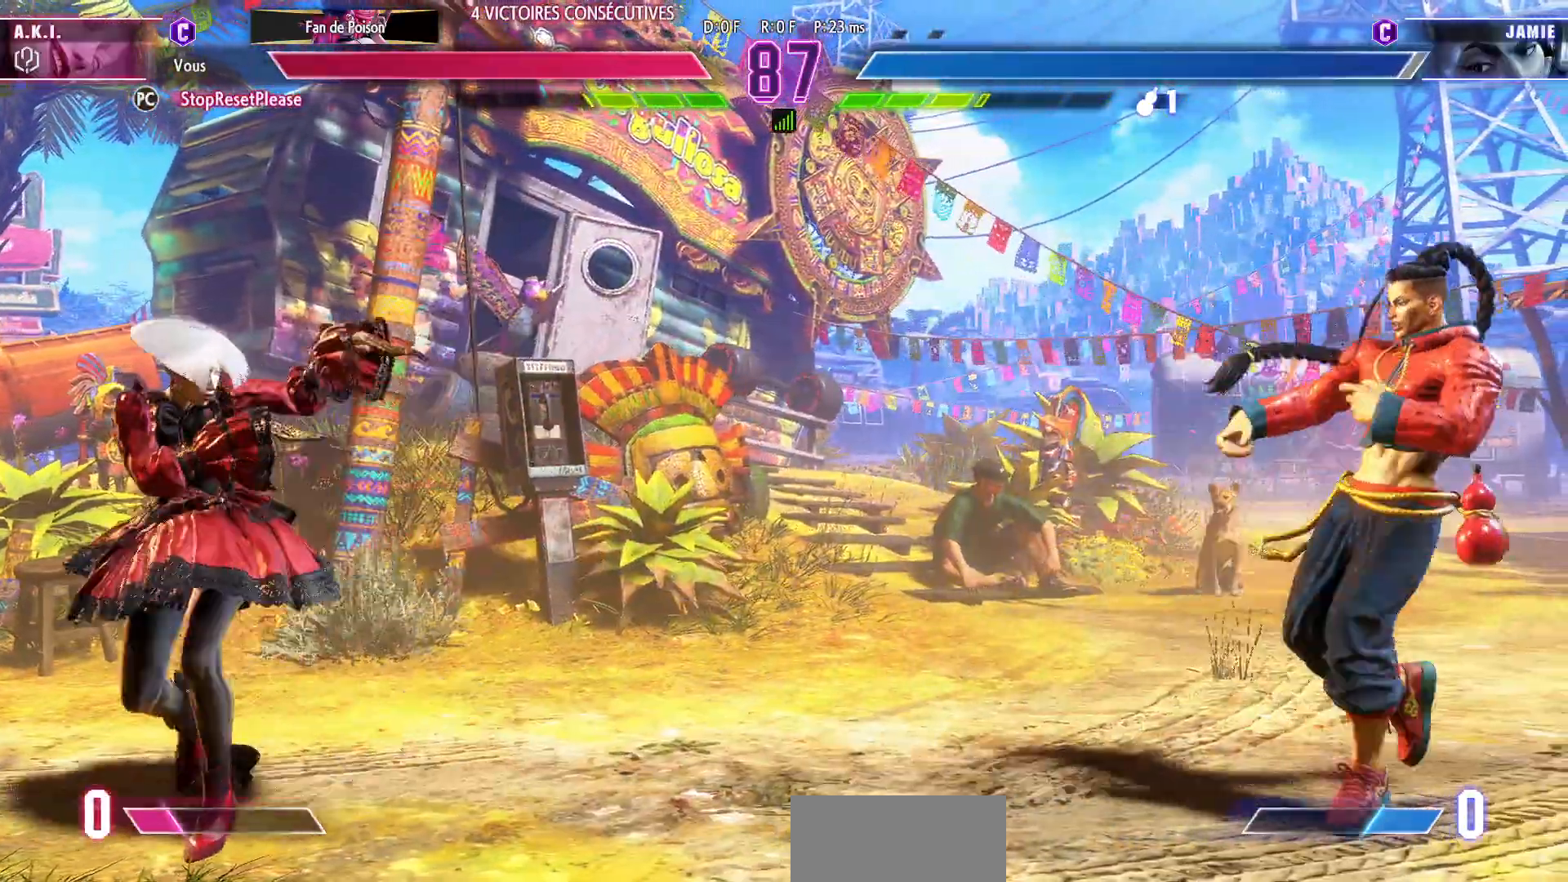
{"dt_ms": 1000, "buttons": [], "left_stick": "left"}
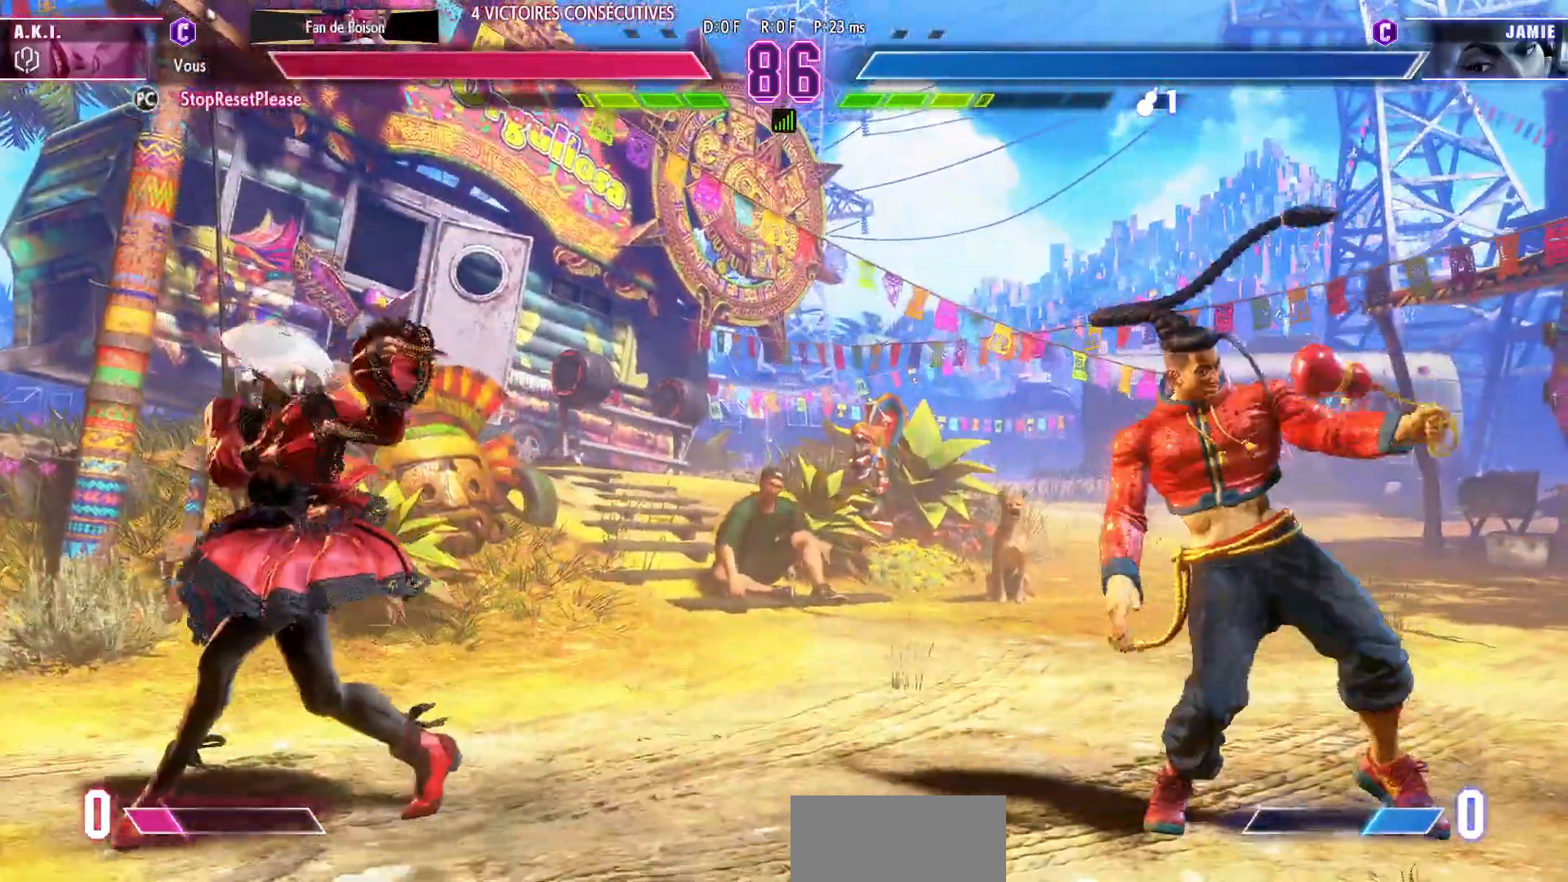
{"dt_ms": 500, "buttons": [], "left_stick": "center", "events": [[100, "left_stick", "right"], [167, "left_stick", "center"], [250, "left_stick", "right"], [317, "left_stick", "center"], [383, "left_stick", "right"], [500, "left_stick", "center"]]}